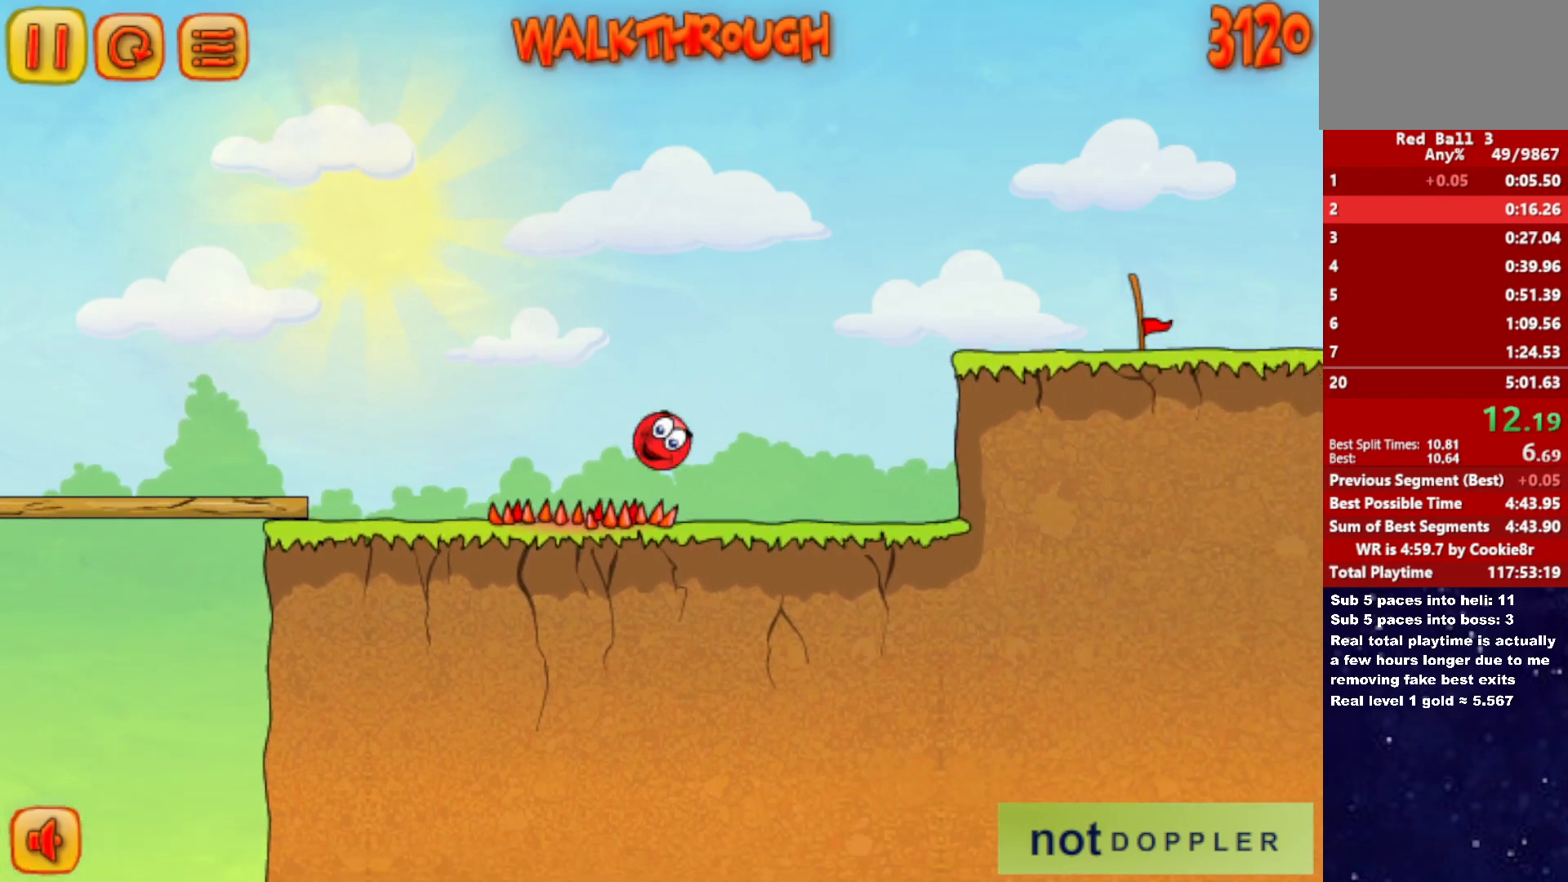
Gameplay with keyboard; each line is a JSON object with the keys held at the frame after it. "events" lists presses ("down") and releases ("up") of "down", "left", "p", "r", "right" and "up" between this image and that frame as [ms after this image, input, new state], when the widget could be followed in between. No other keys are recorded. Mouse input is not recorded.
{"keys": ["right", "up"], "events": [[233, "up", "down"]]}
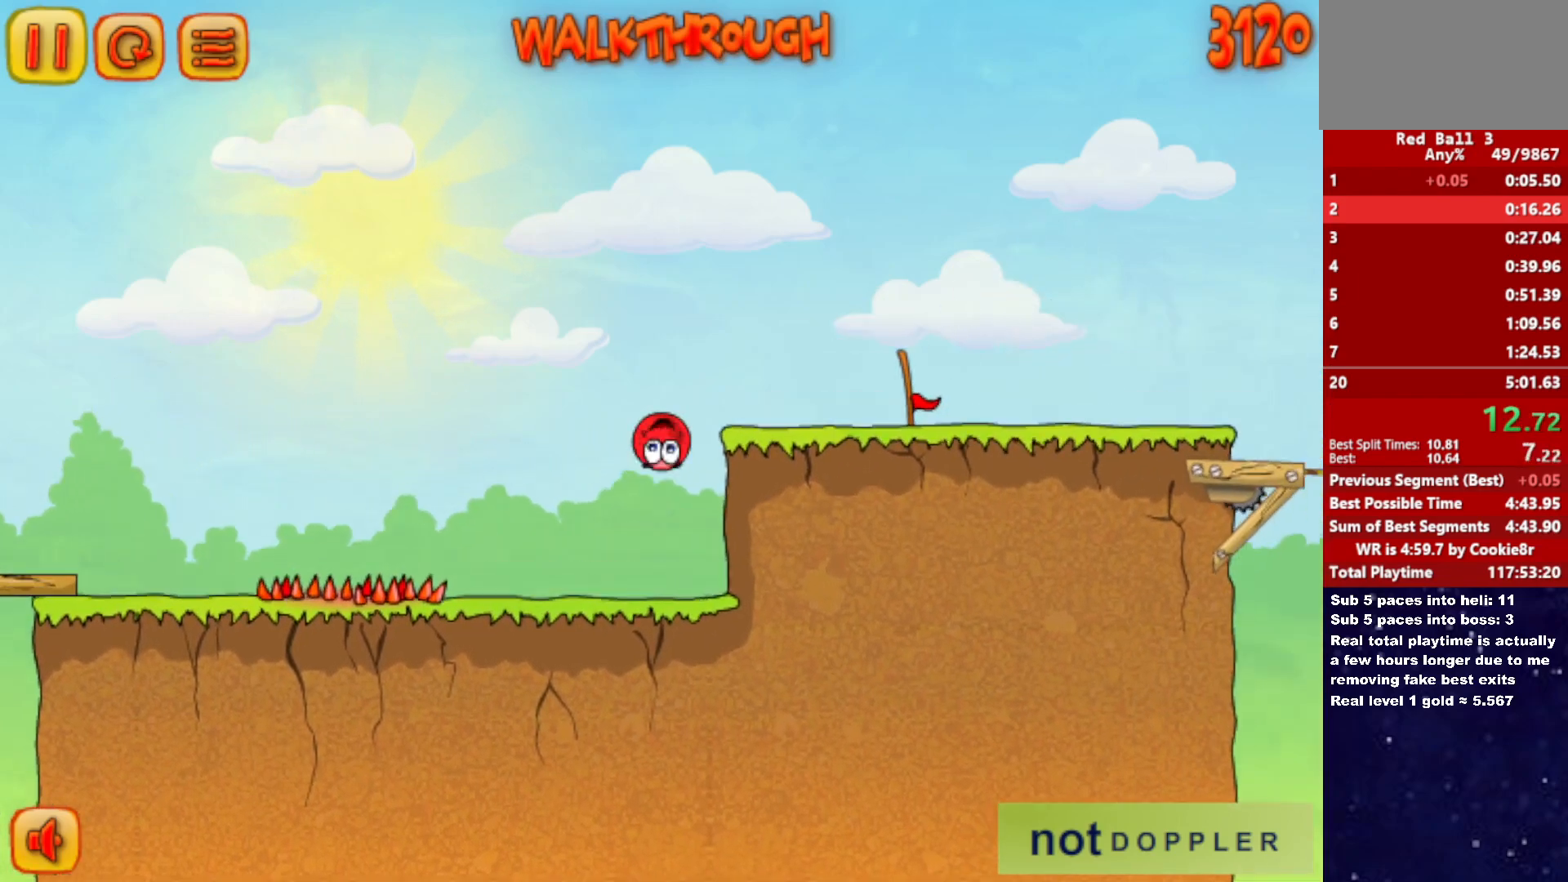
{"keys": ["right"], "events": [[400, "up", "up"]]}
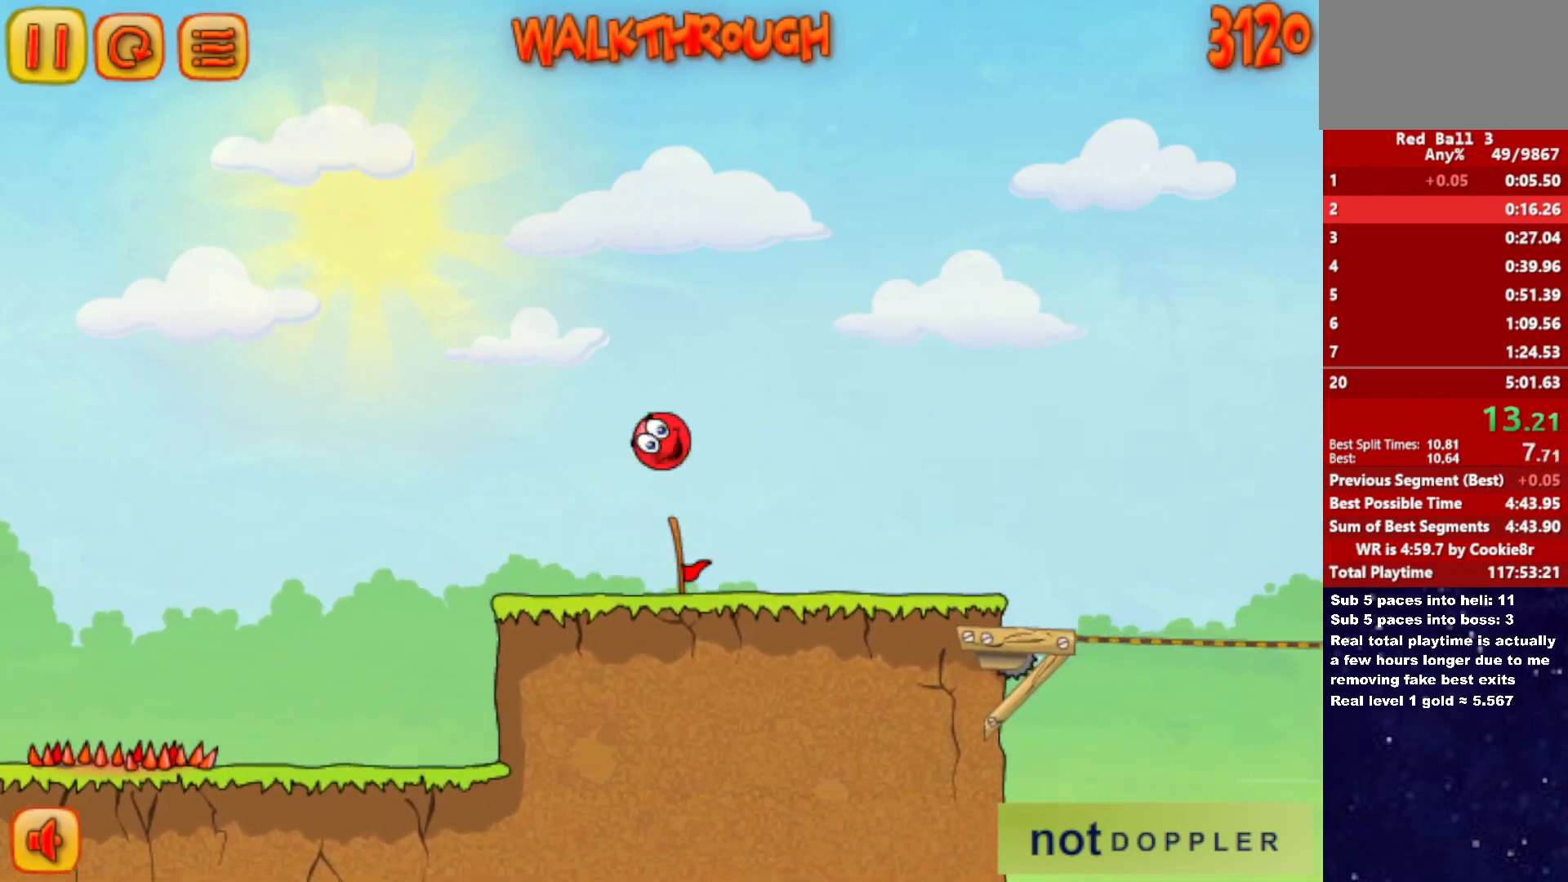
{"keys": ["right"], "events": []}
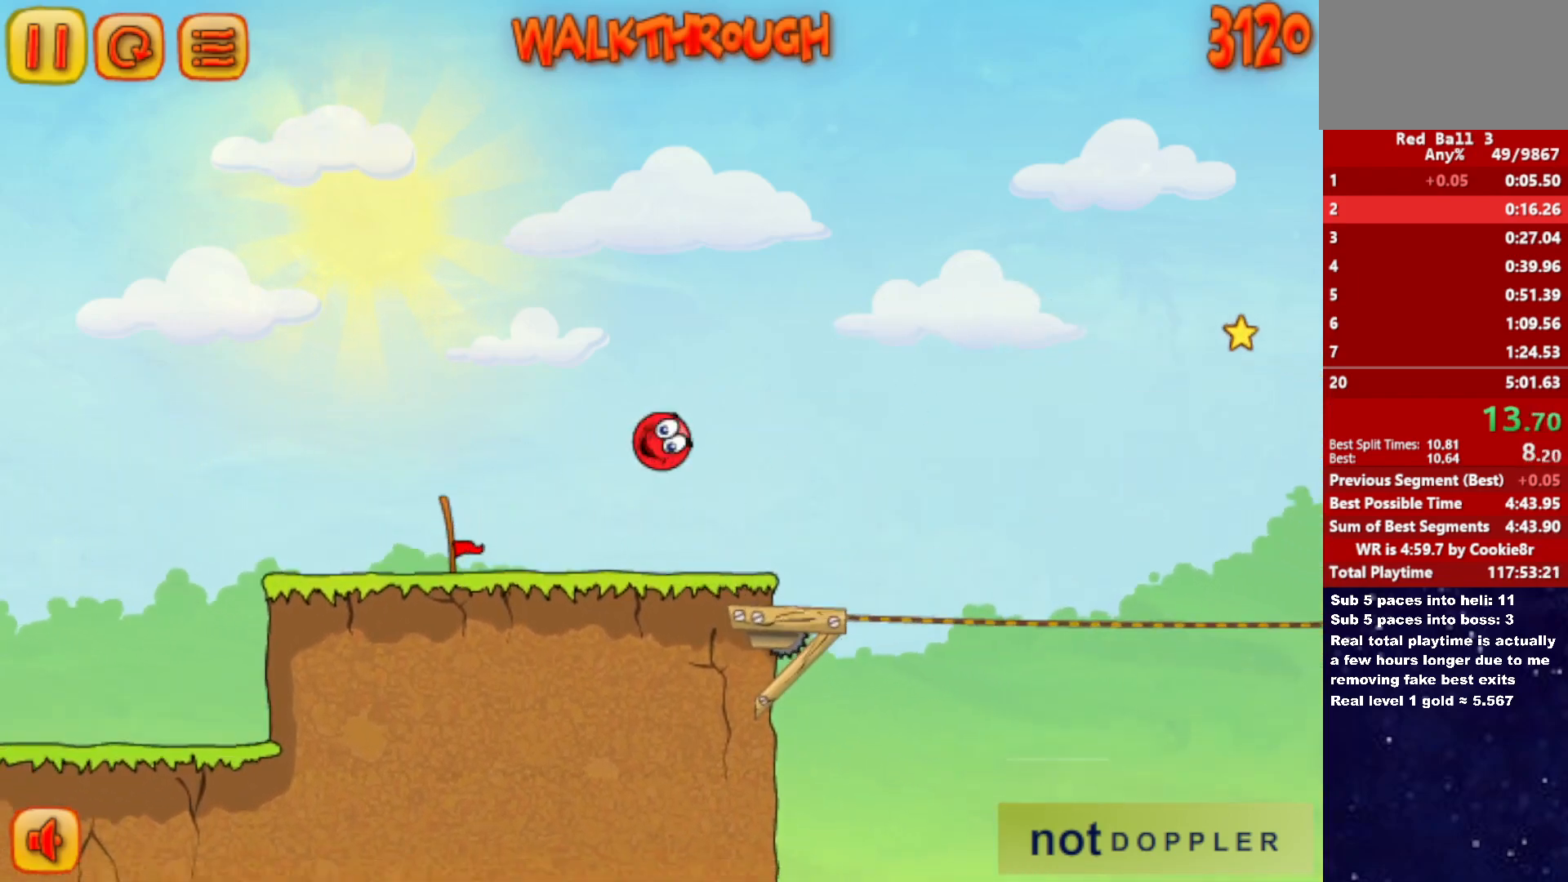
{"keys": ["right", "up"], "events": [[150, "up", "down"]]}
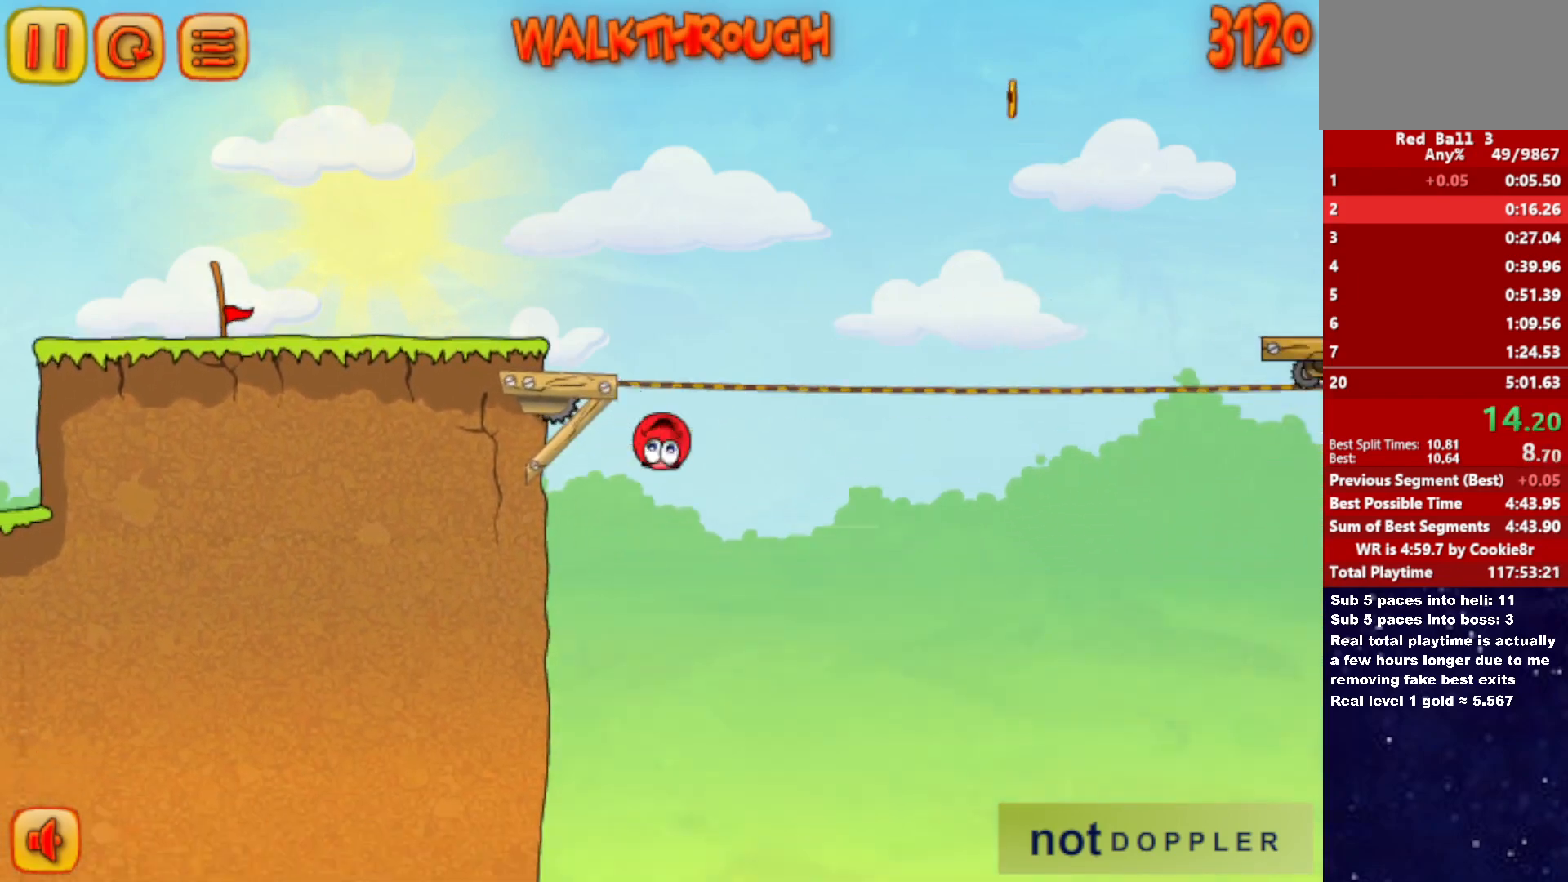
{"keys": ["right"], "events": [[83, "up", "up"]]}
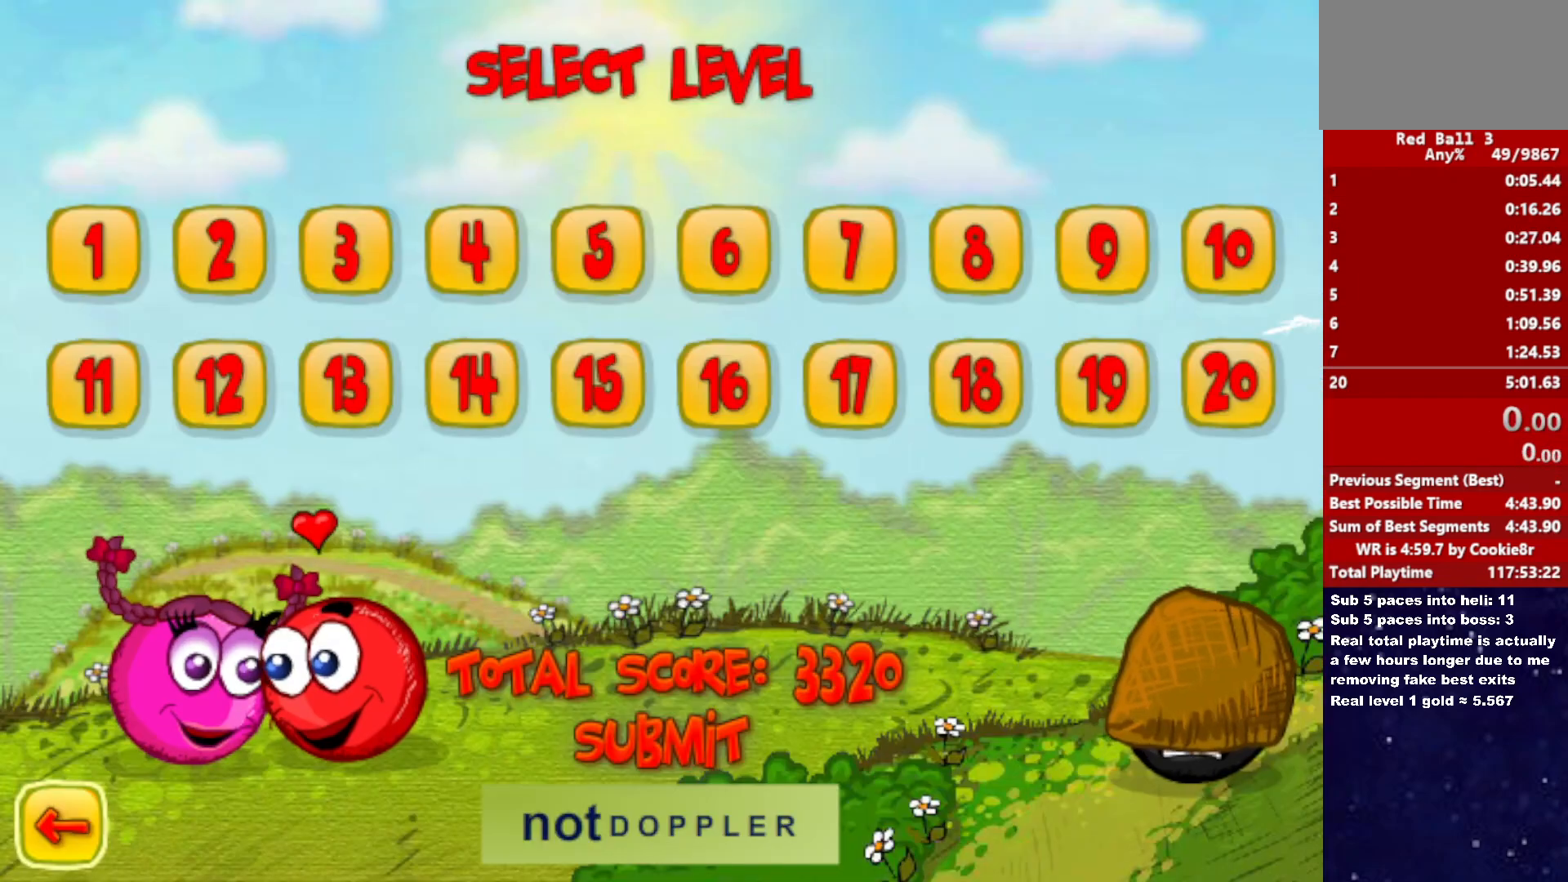
{"keys": ["right"], "events": []}
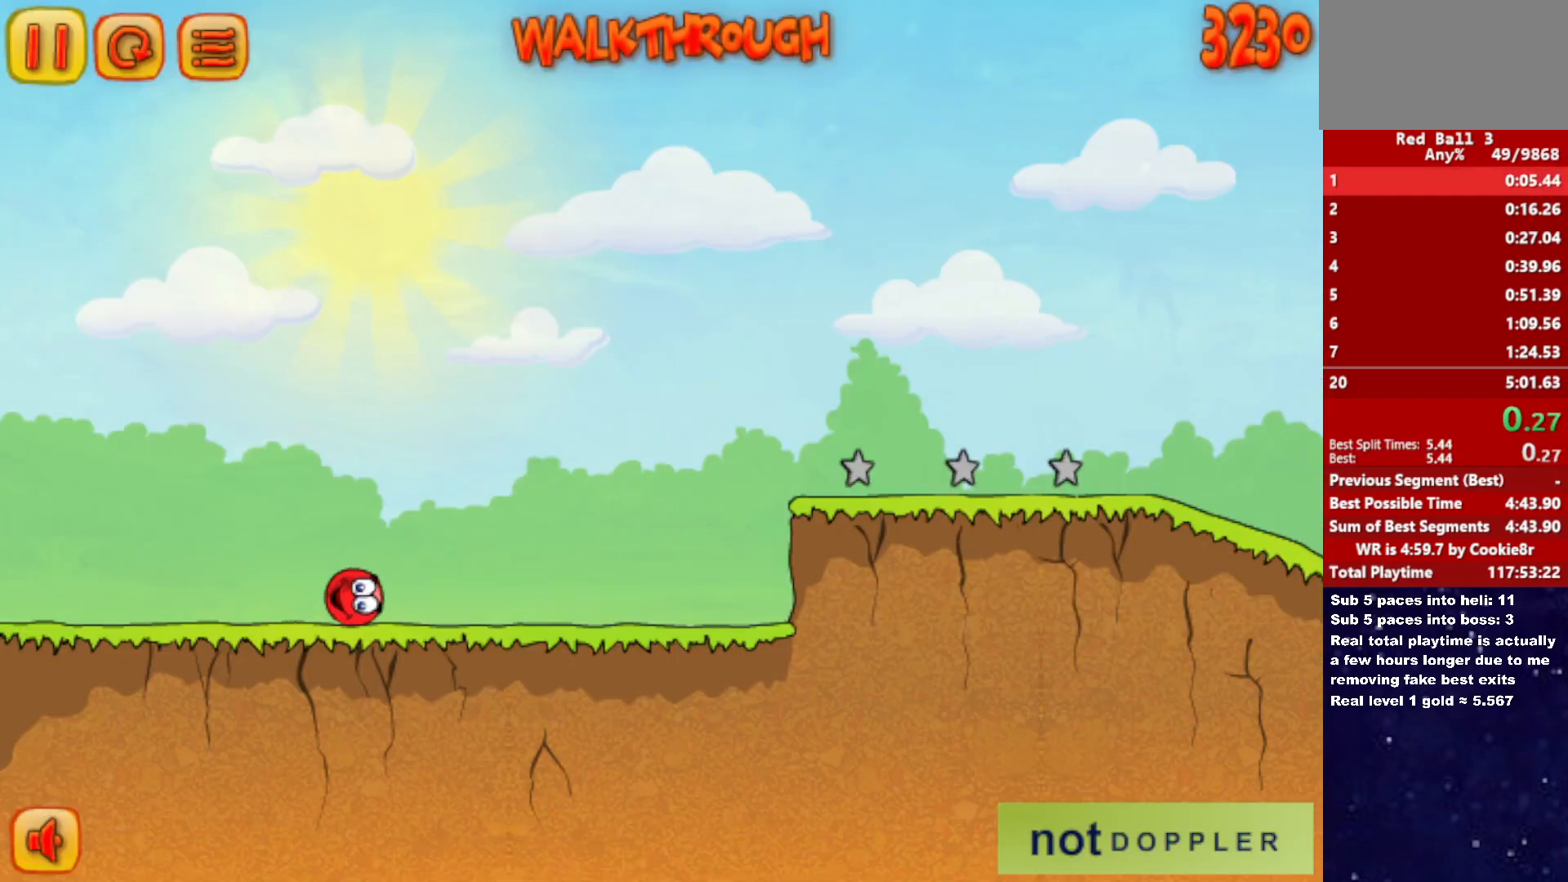
{"keys": ["right"], "events": []}
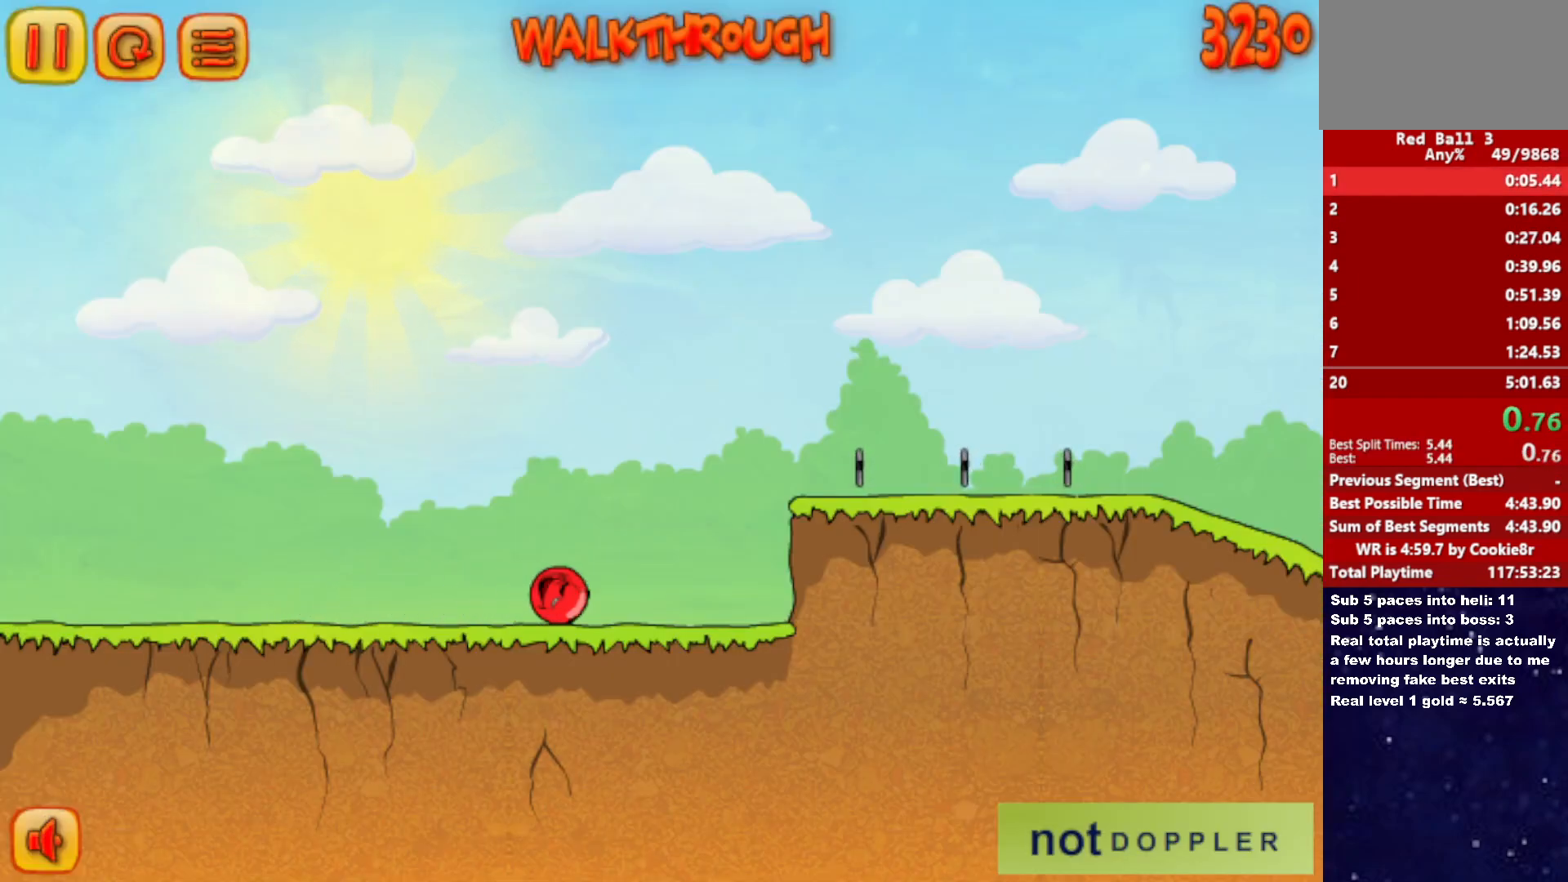
{"keys": ["right", "up"], "events": [[100, "up", "down"]]}
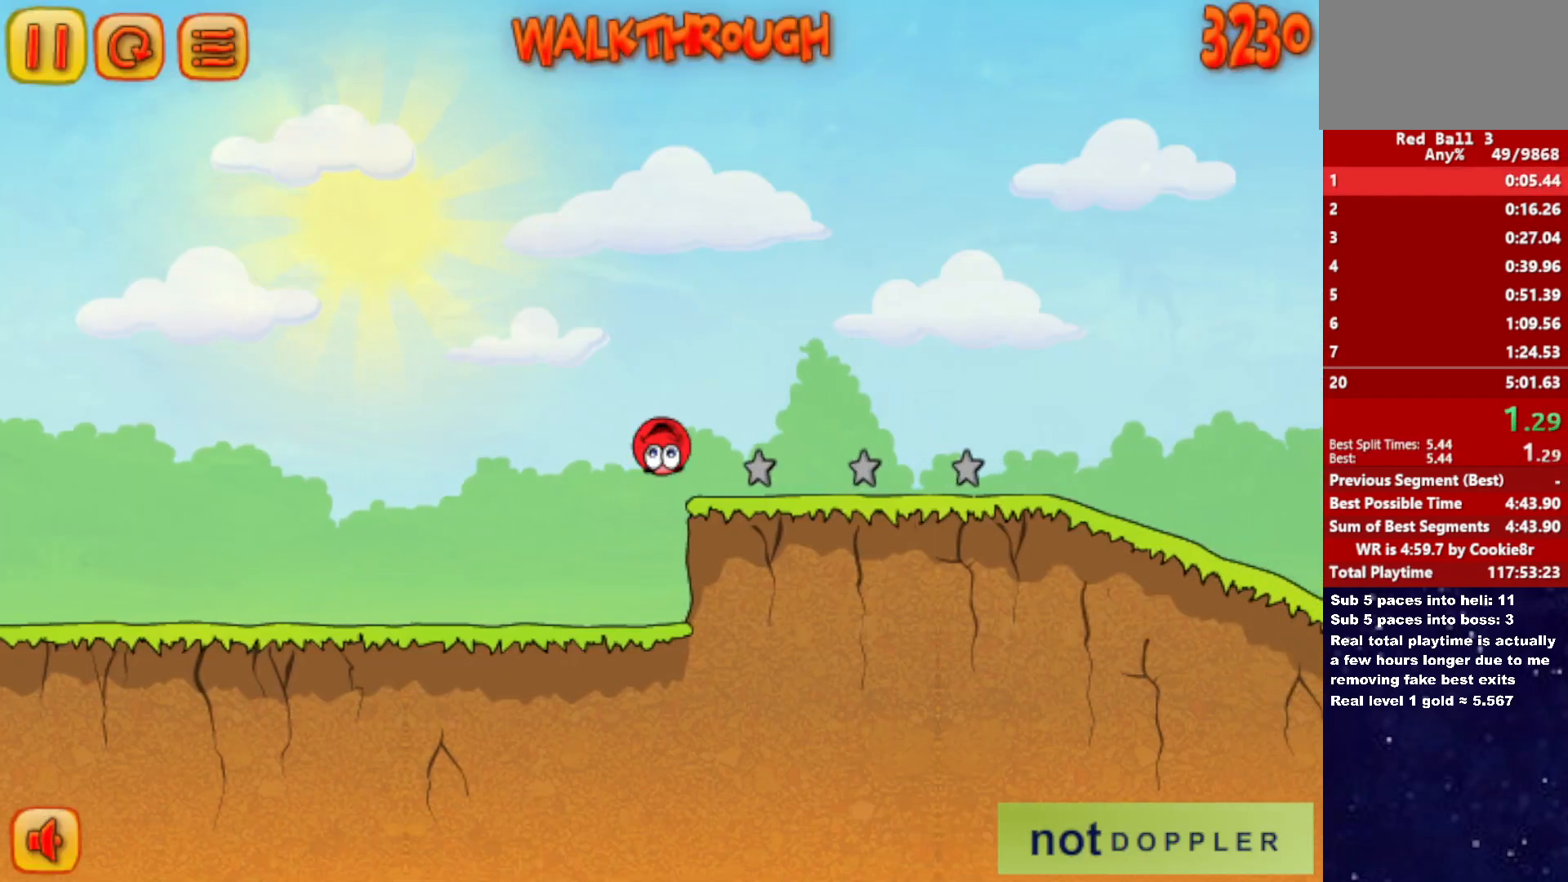
{"keys": [], "events": [[83, "up", "up"], [300, "right", "up"]]}
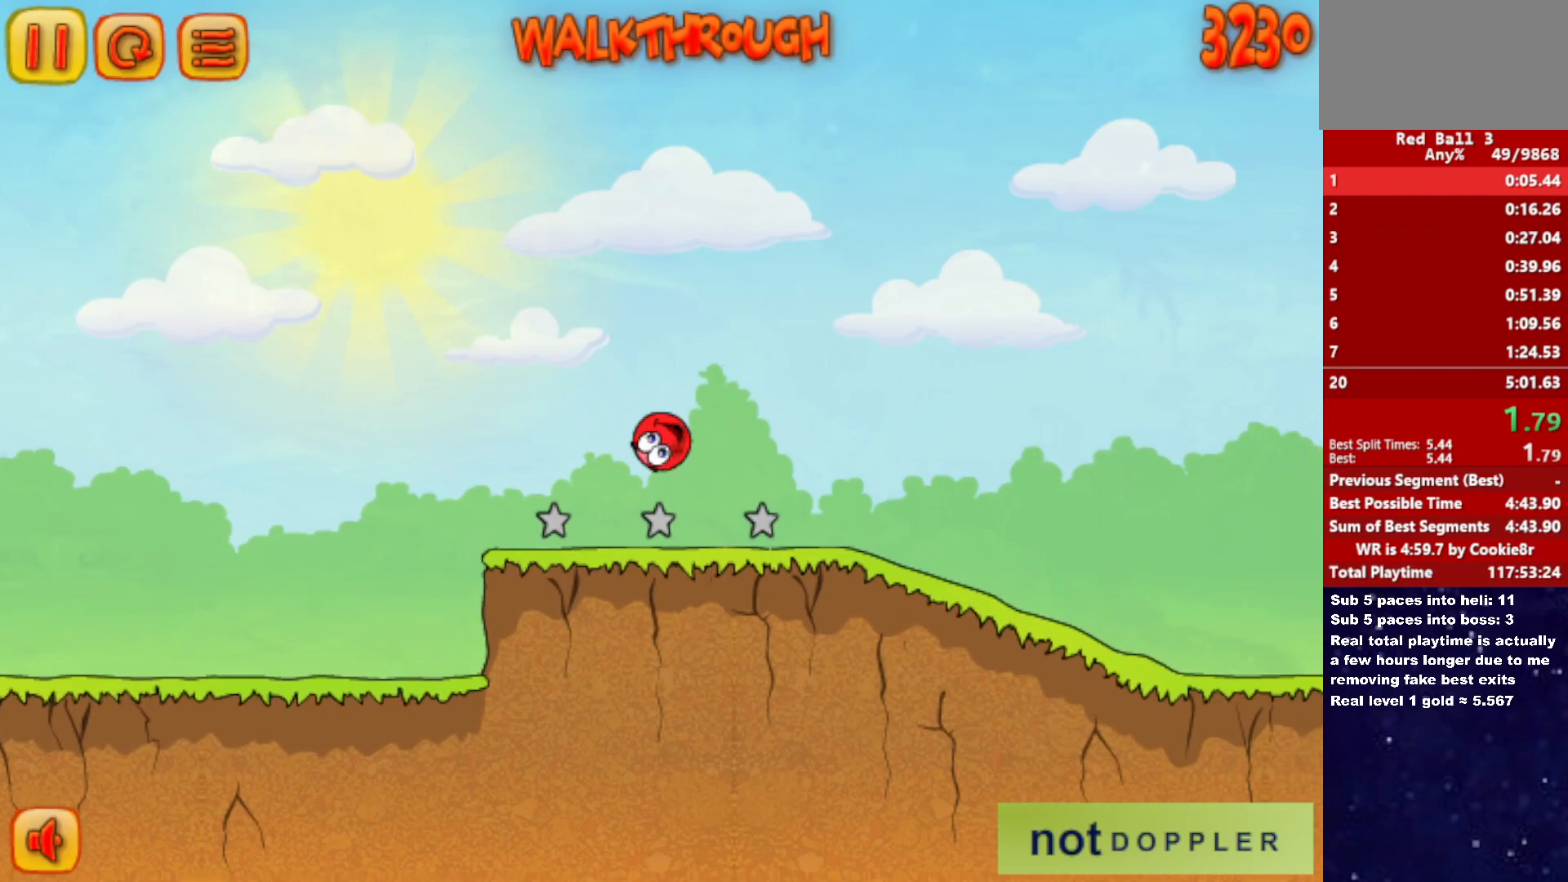
{"keys": ["right"], "events": [[417, "right", "down"]]}
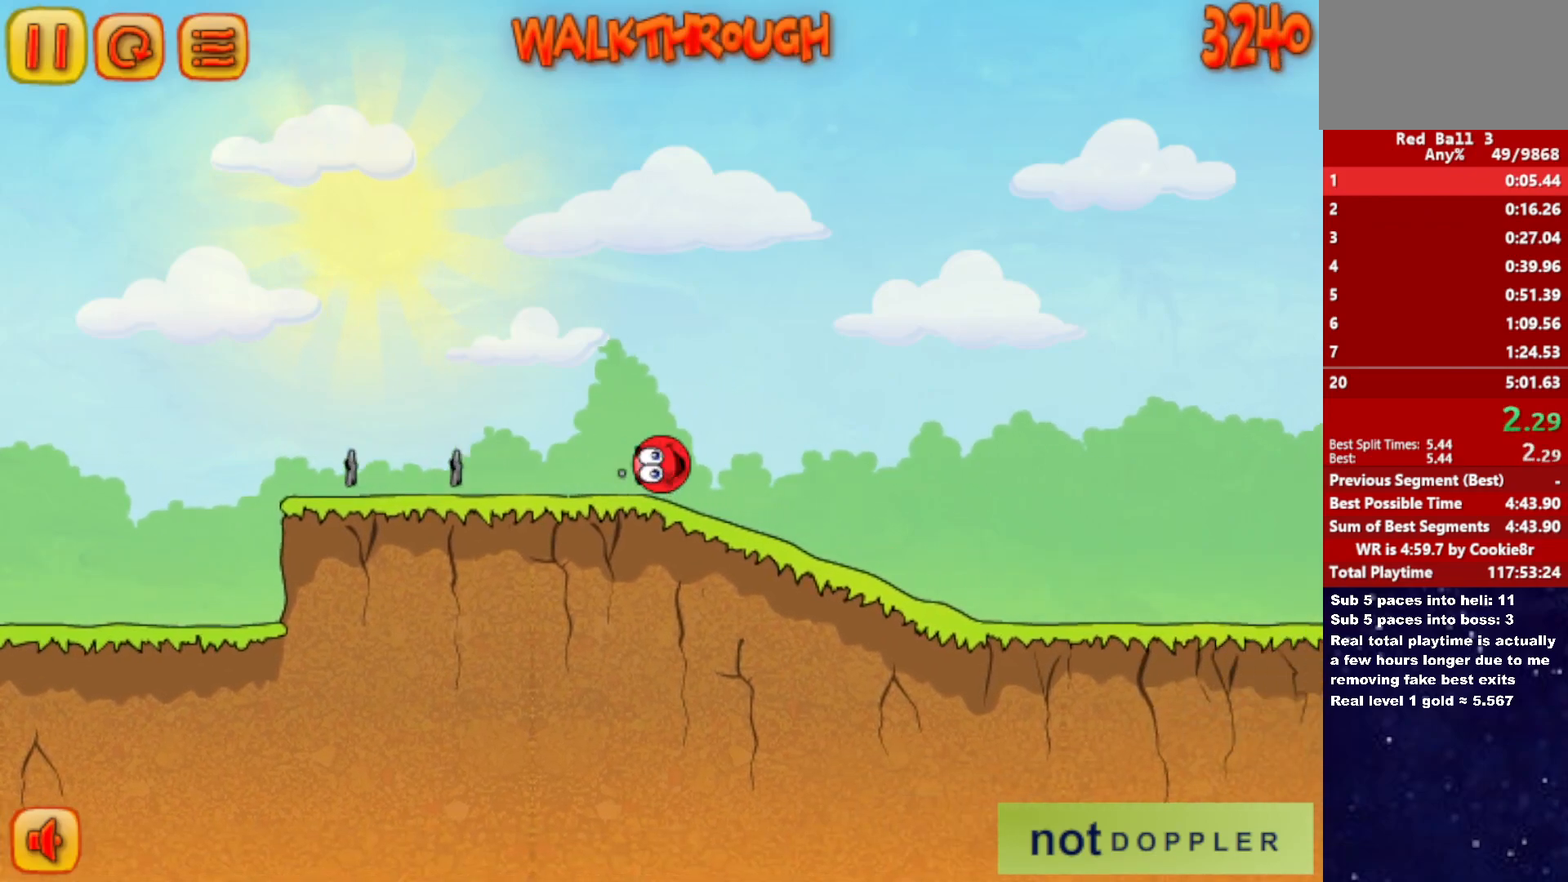
{"keys": ["right"], "events": []}
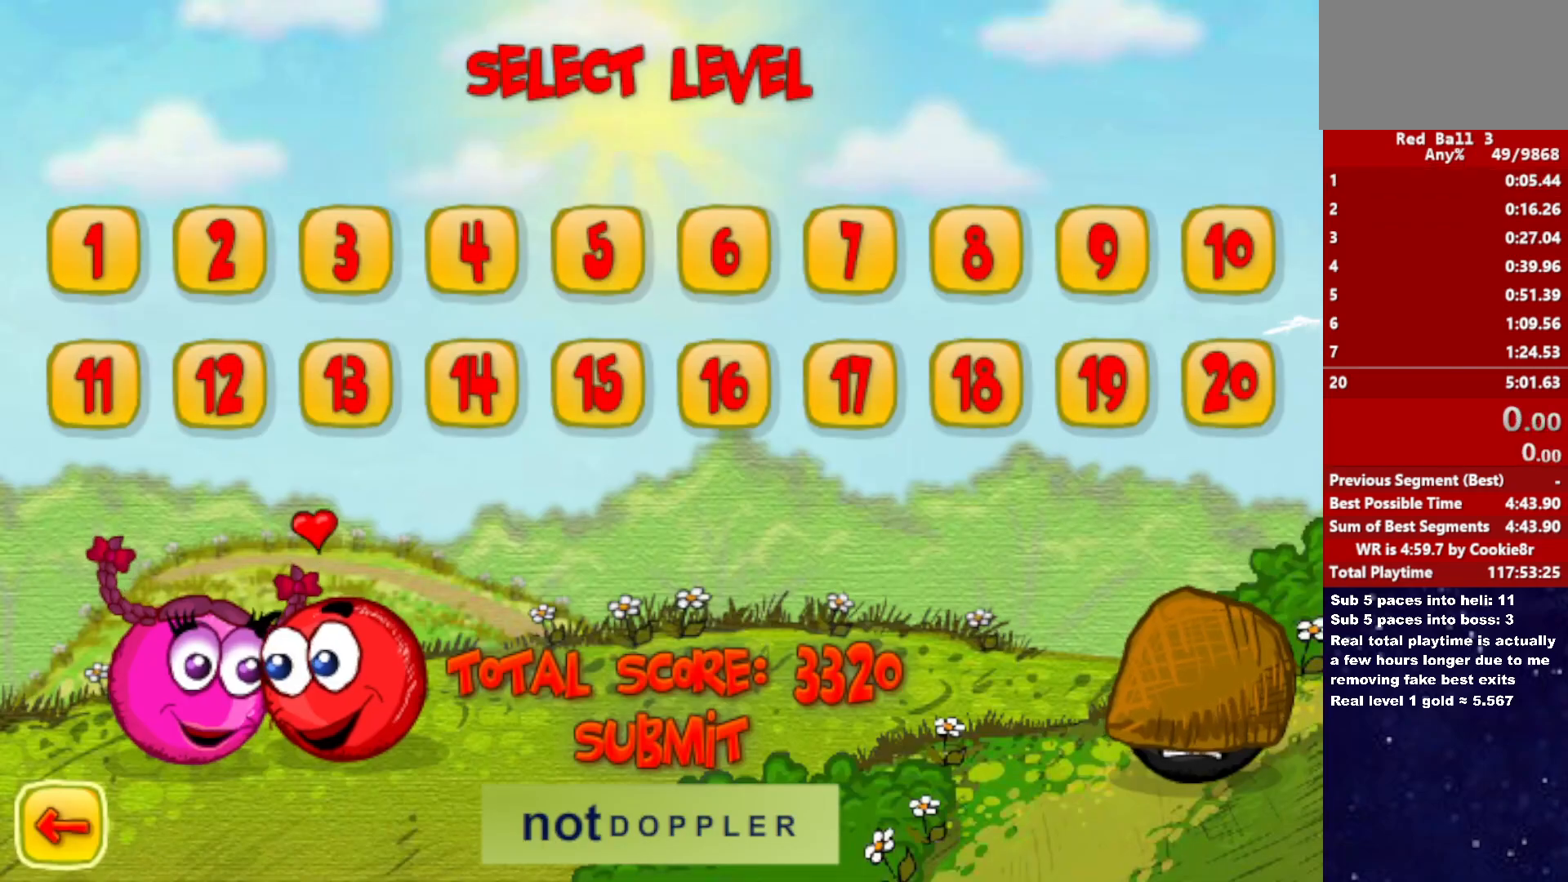
{"keys": ["right"], "events": []}
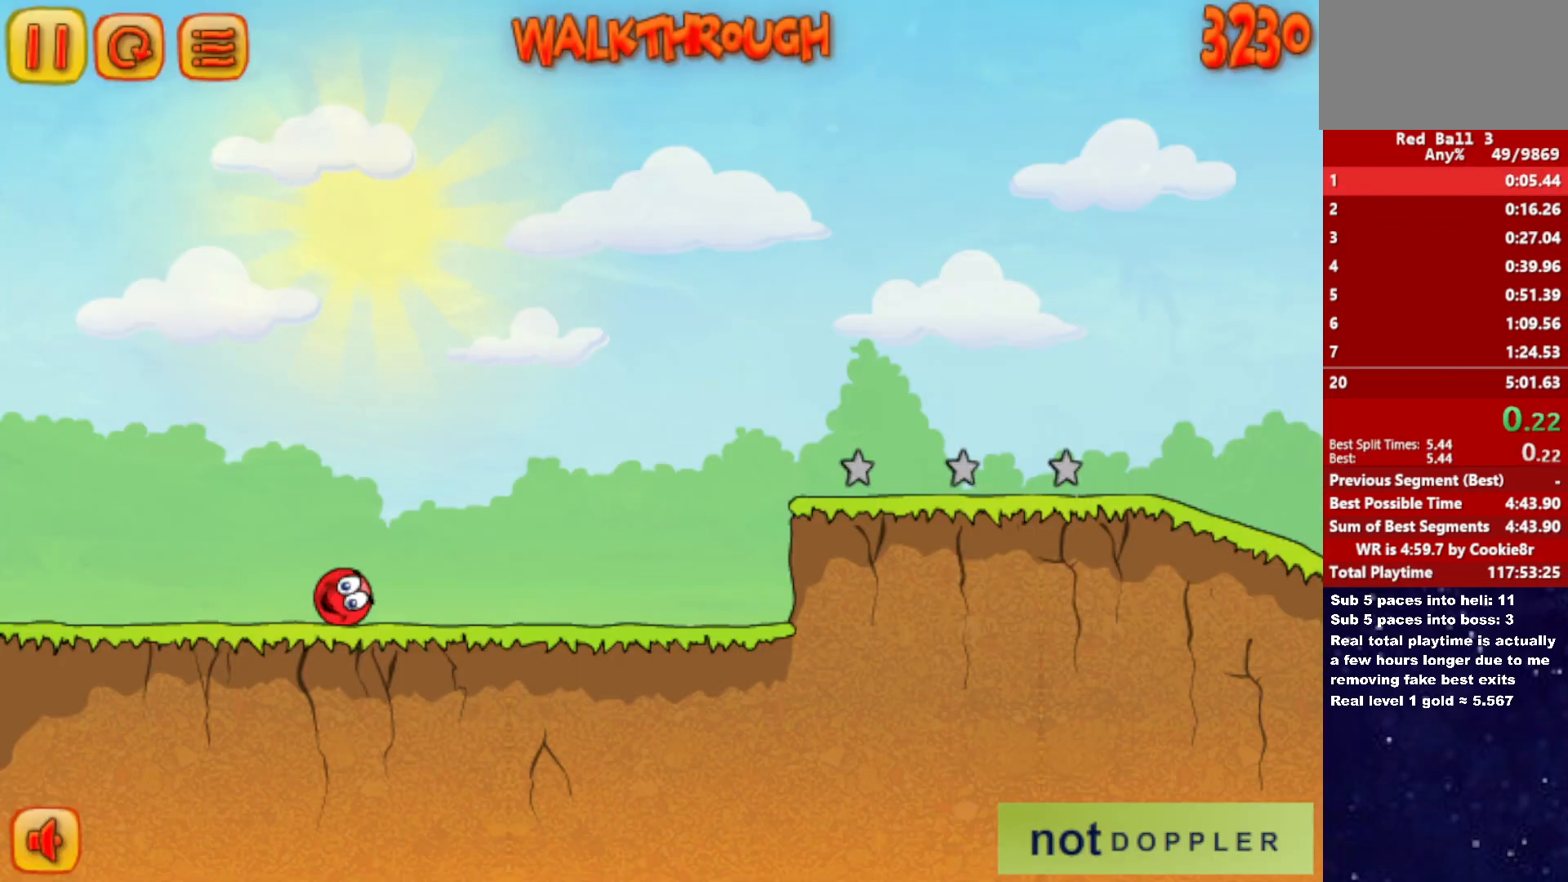
{"keys": ["right"], "events": []}
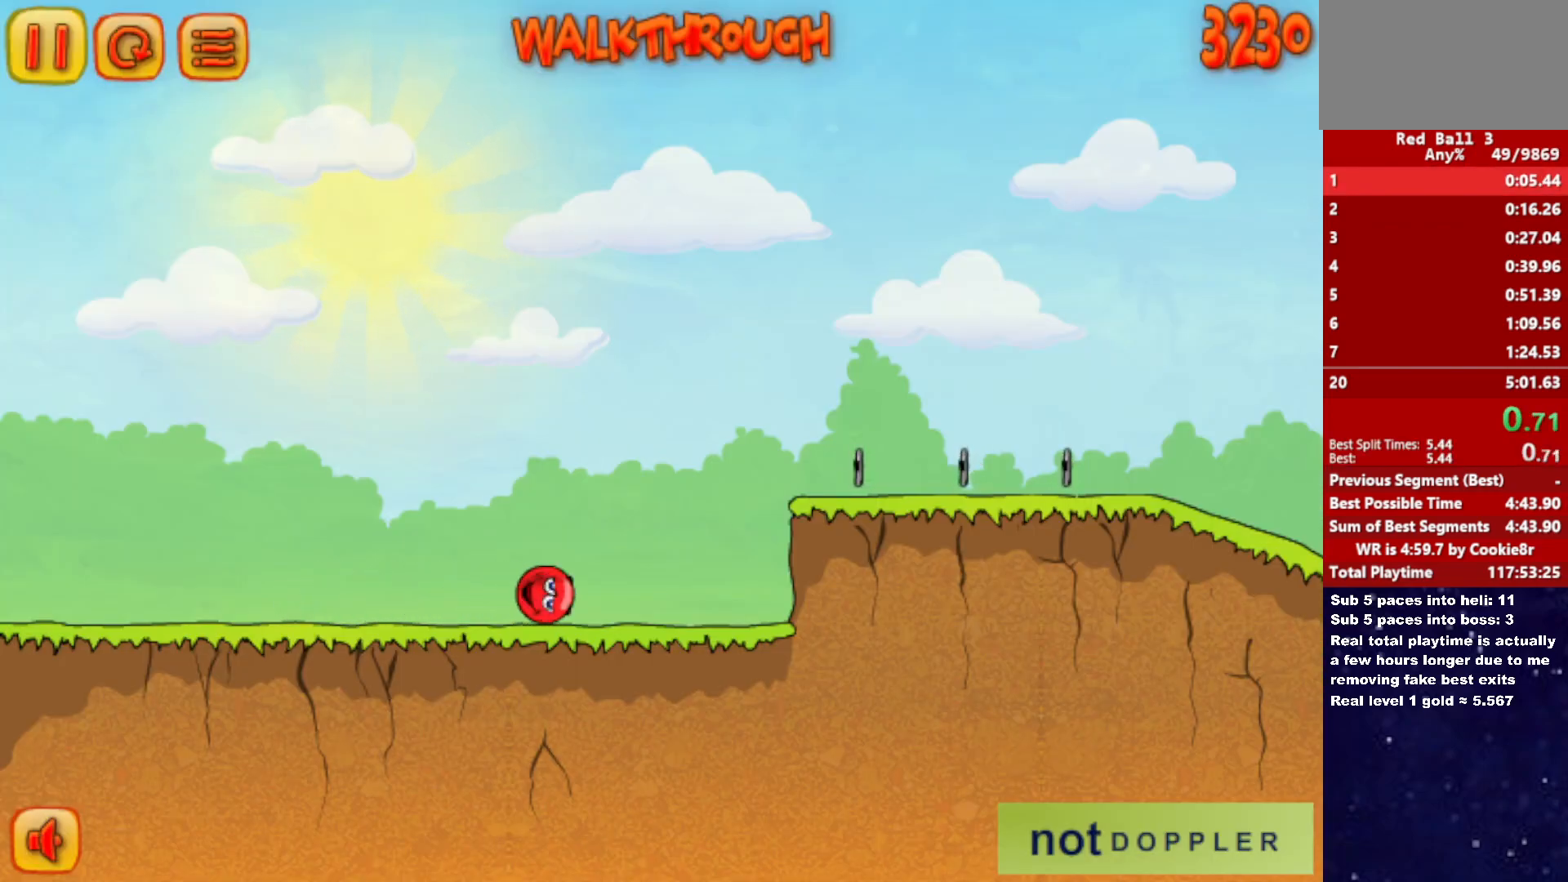
{"keys": ["right", "up"], "events": [[167, "up", "down"]]}
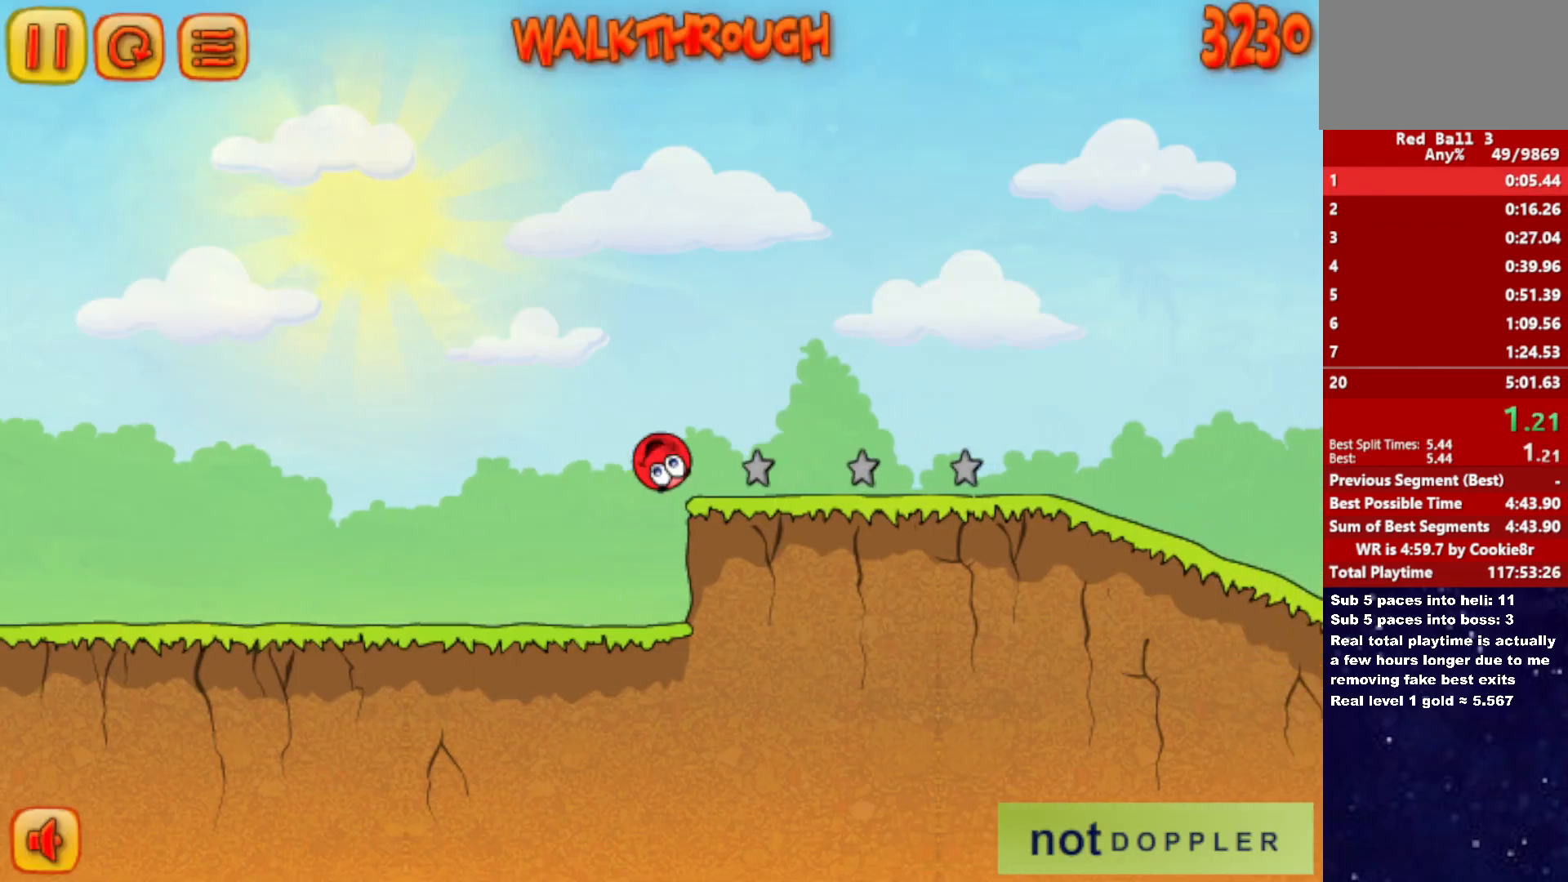
{"keys": ["right"], "events": [[500, "up", "up"]]}
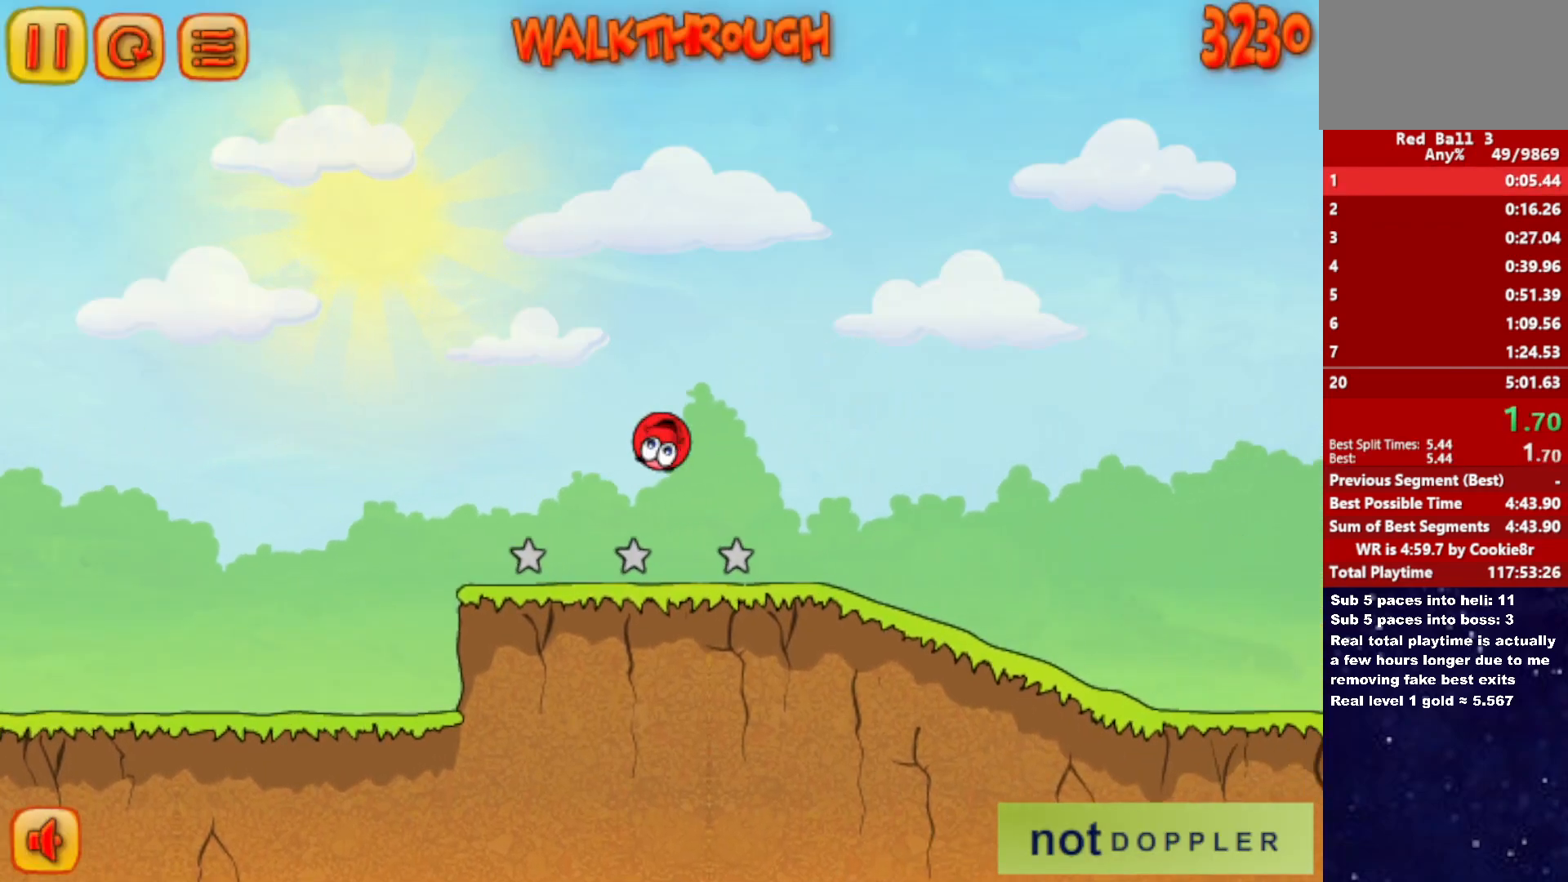
{"keys": ["right"], "events": []}
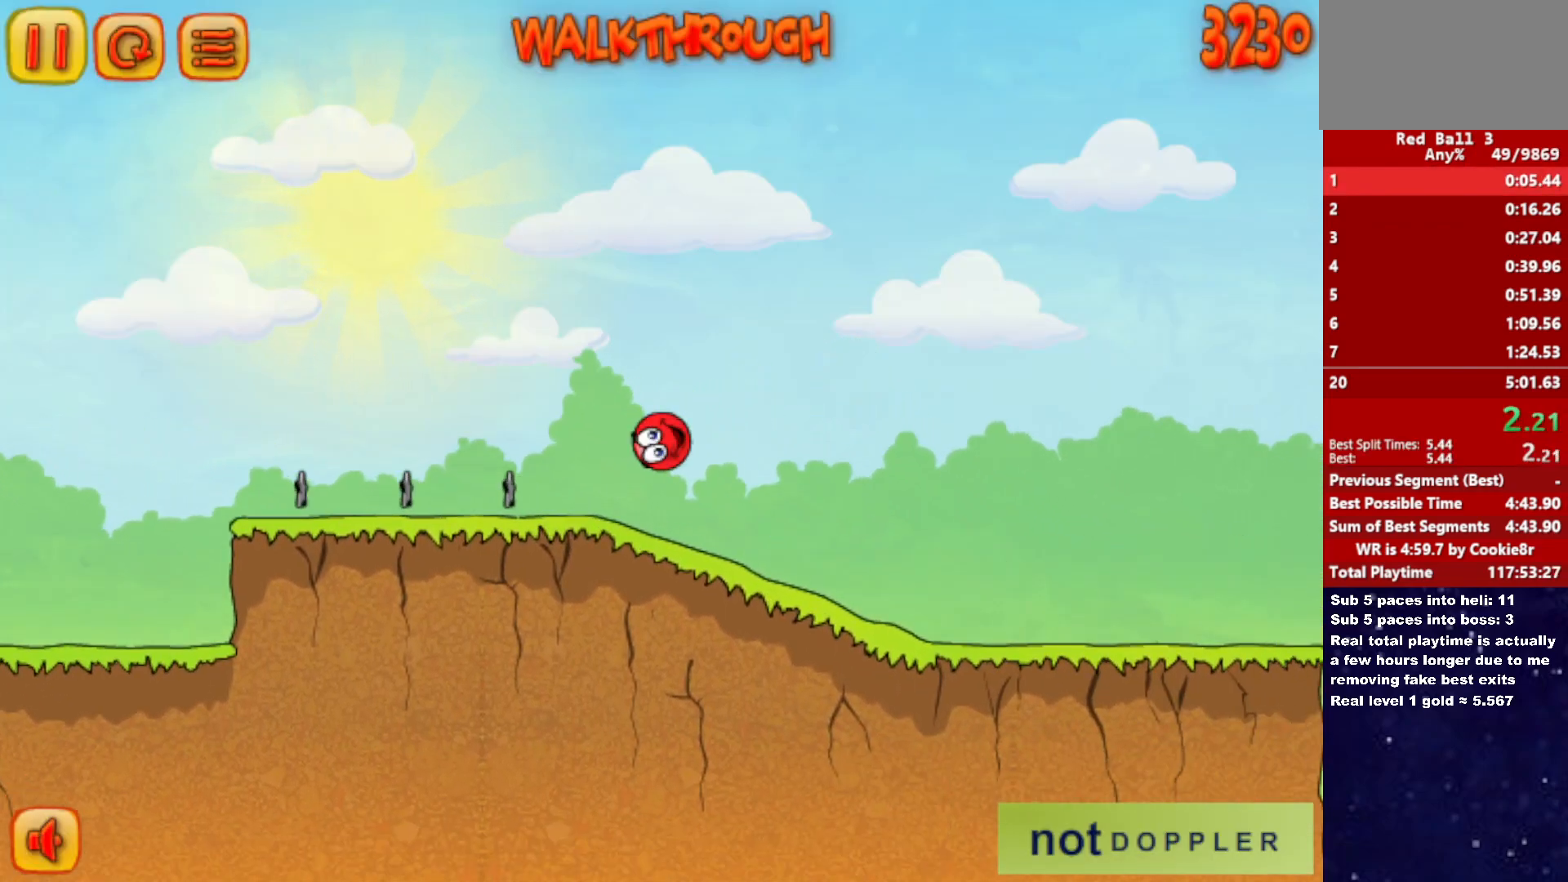
{"keys": ["right"], "events": []}
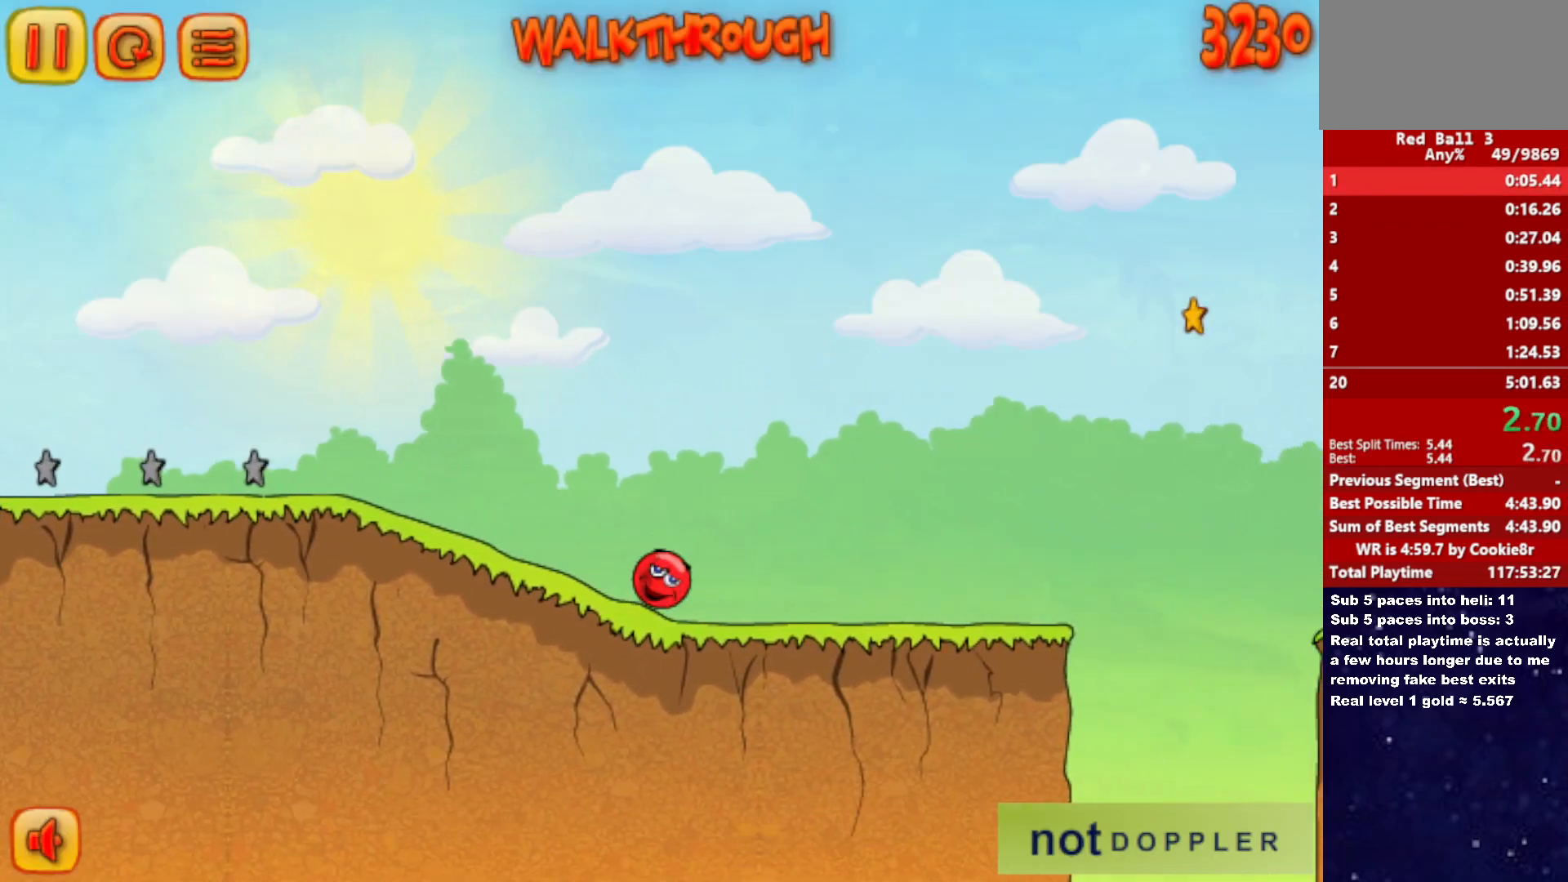
{"keys": ["right", "up"], "events": [[417, "up", "down"]]}
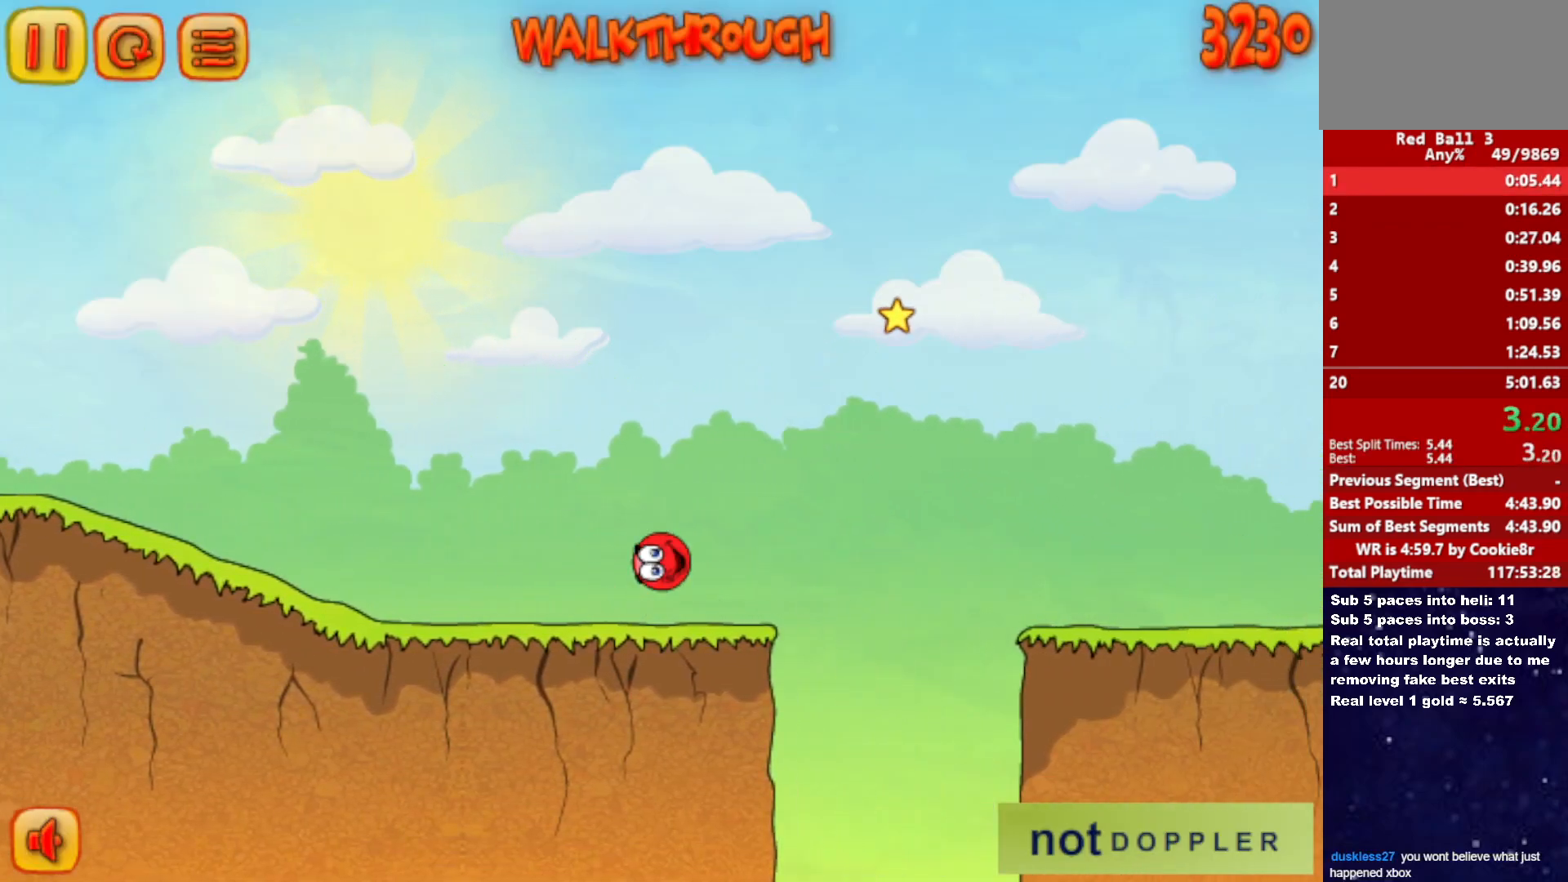
{"keys": ["right", "up"], "events": []}
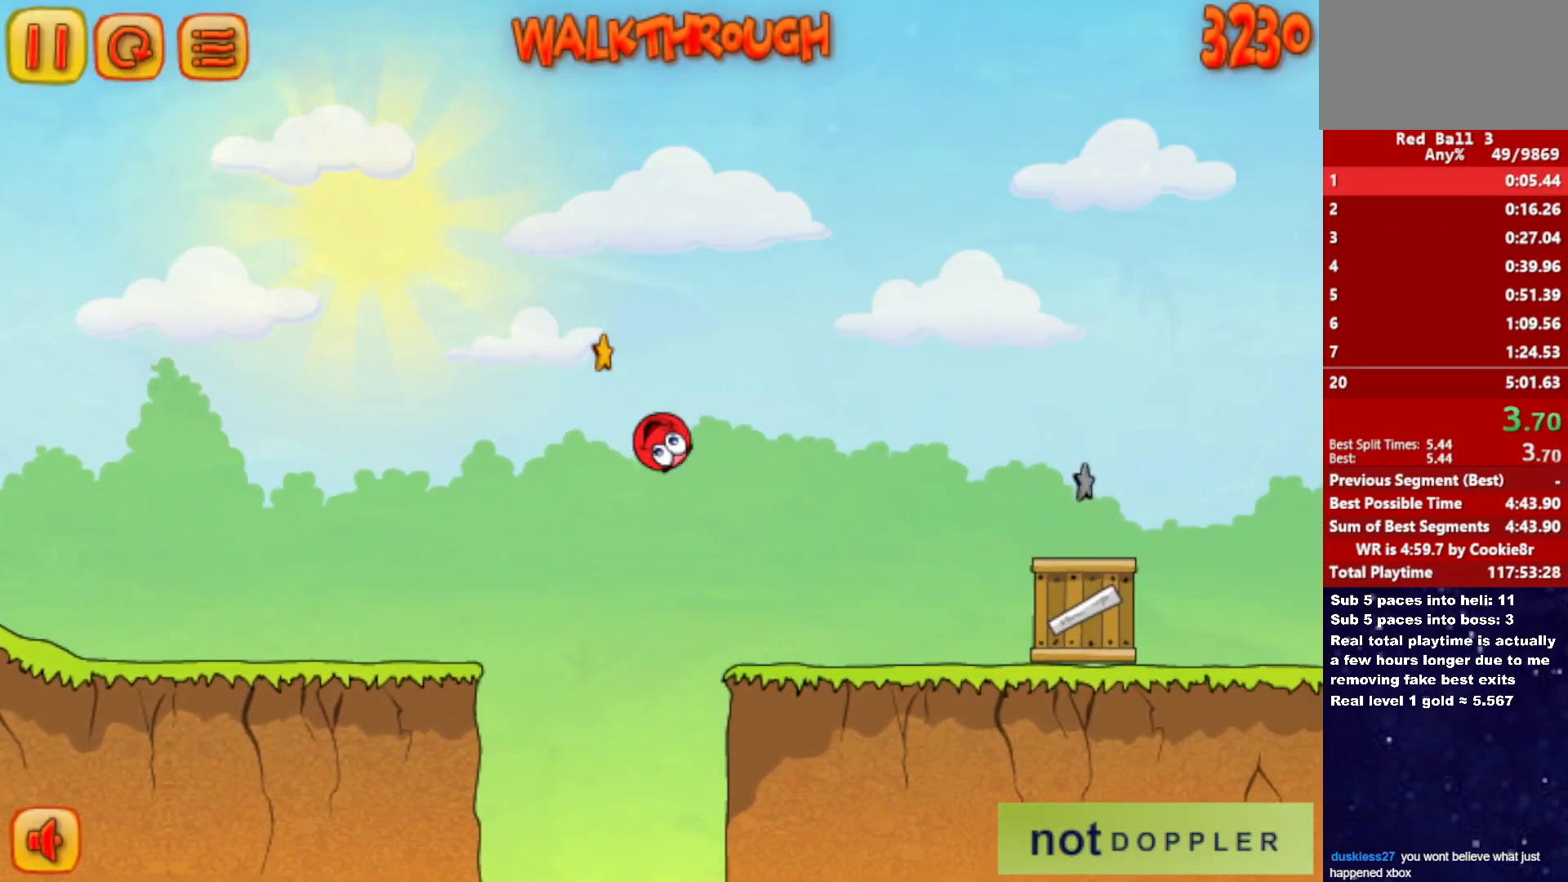
{"keys": ["right", "up"], "events": [[217, "up", "up"], [433, "up", "down"]]}
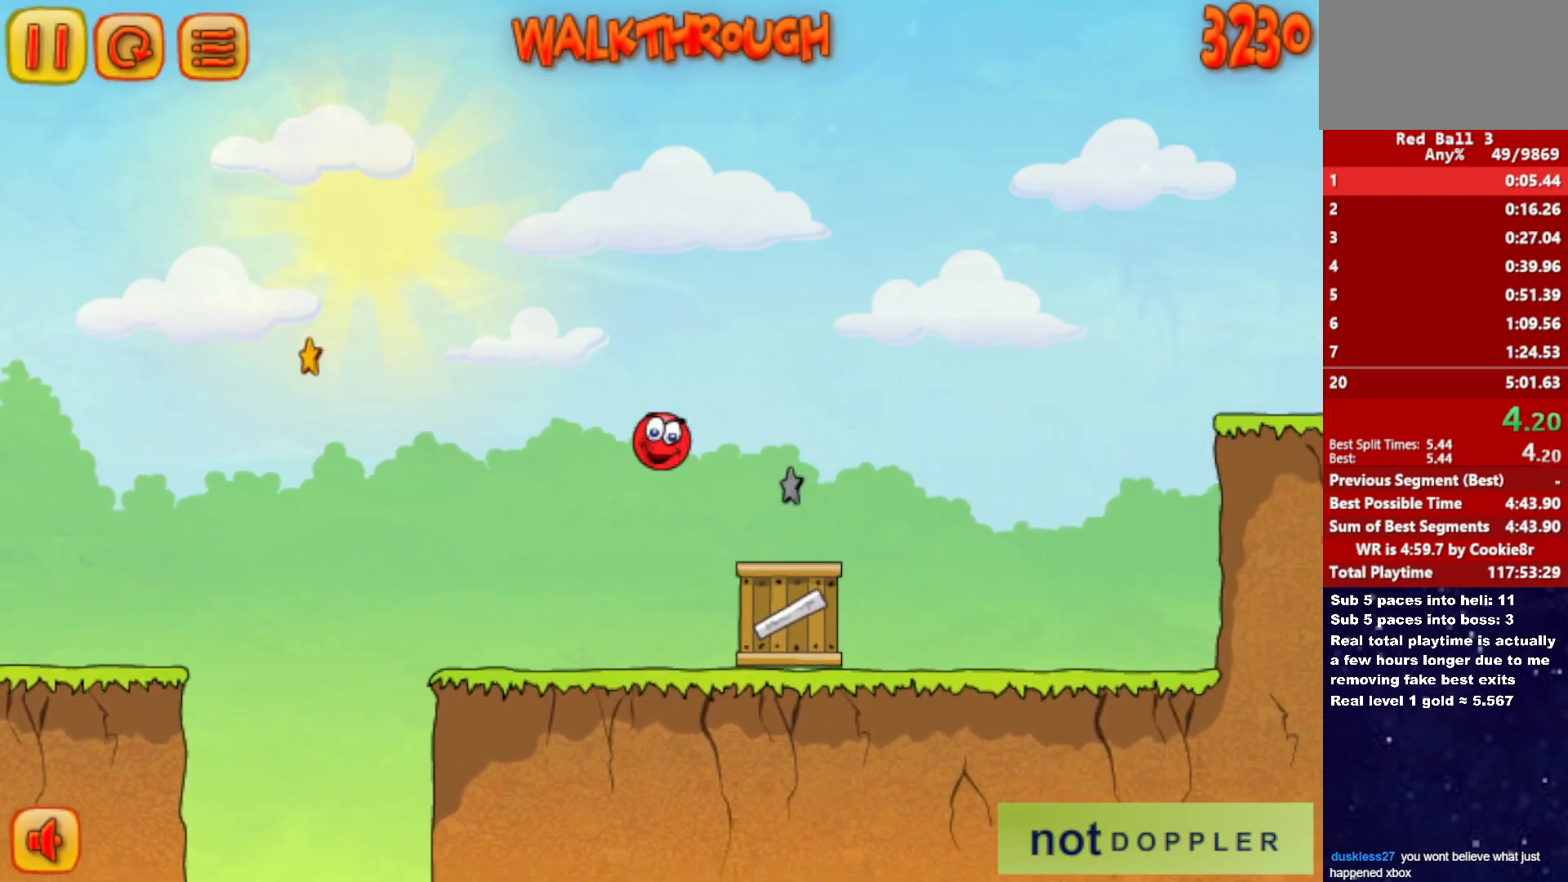
{"keys": ["right", "up"], "events": []}
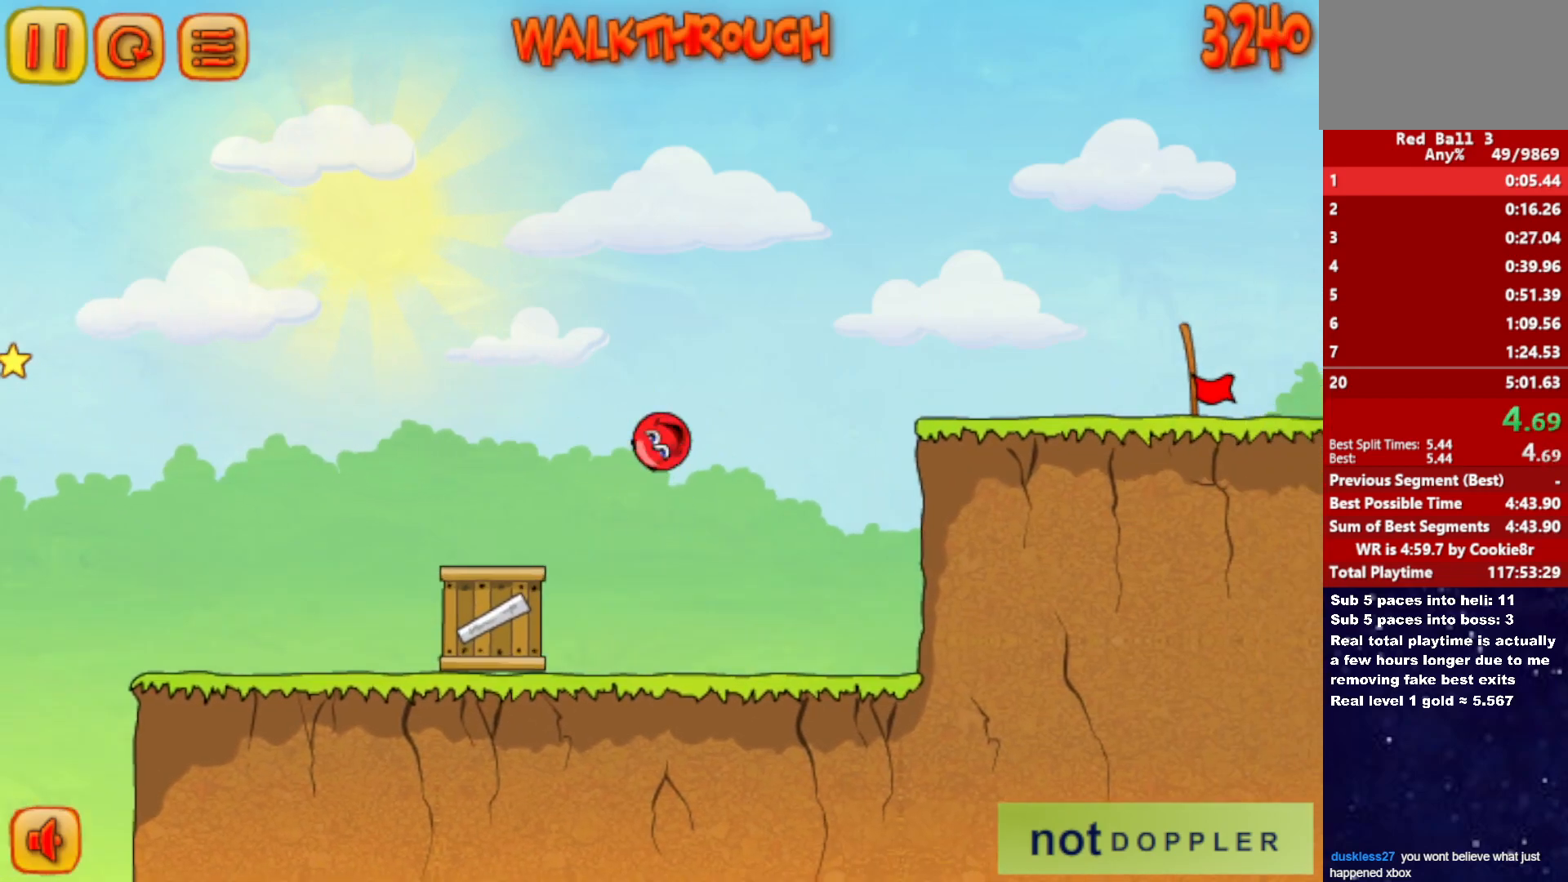
{"keys": ["right"], "events": [[117, "up", "up"]]}
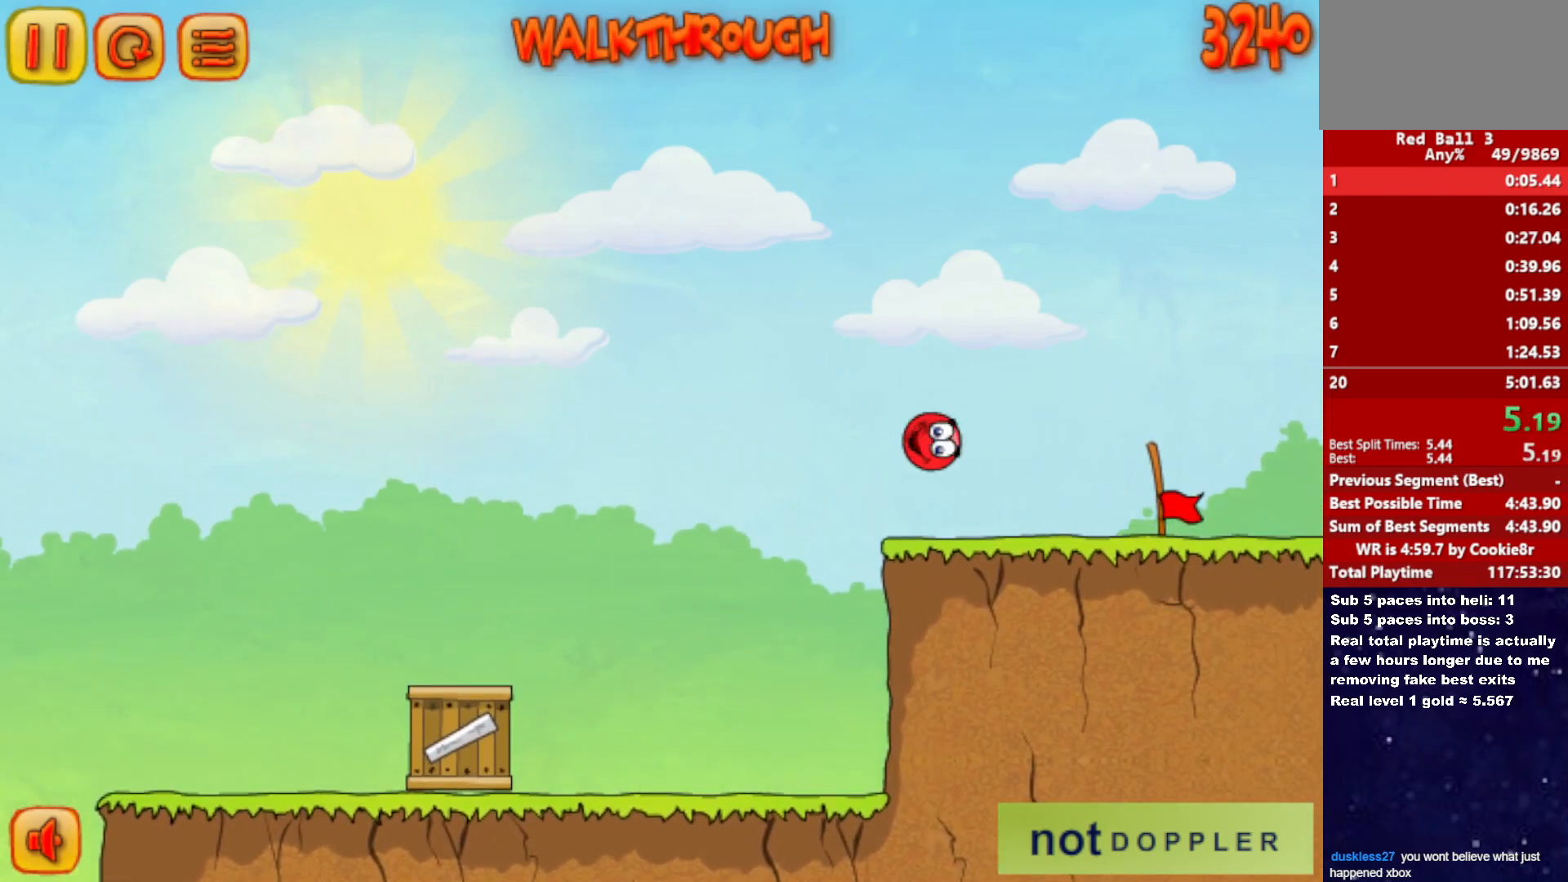
{"keys": ["right"], "events": []}
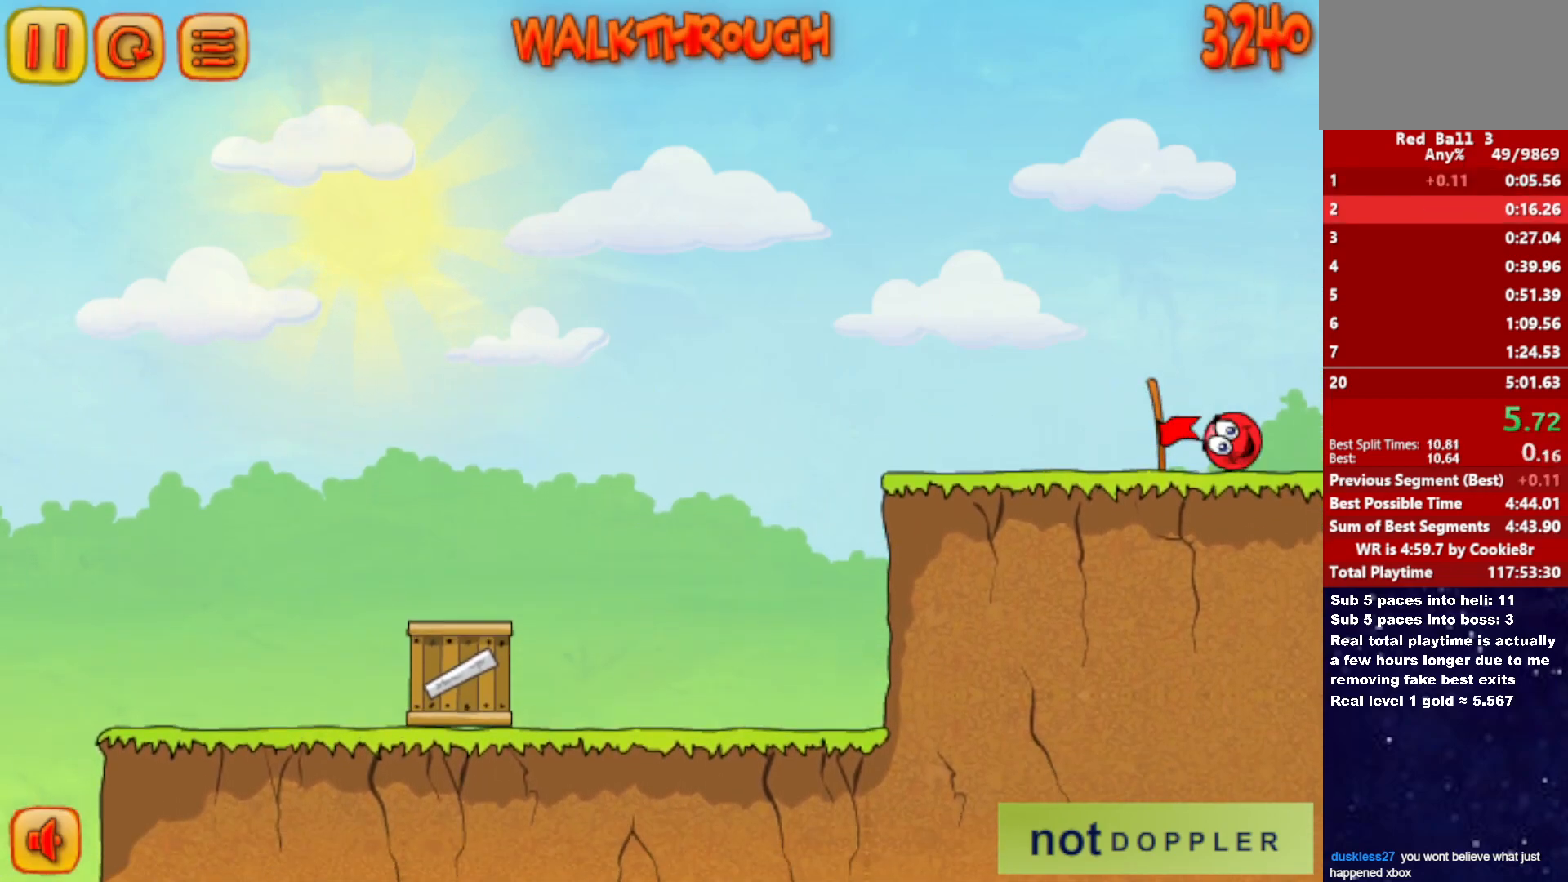
{"keys": ["right"], "events": [[217, "right", "up"], [300, "right", "down"]]}
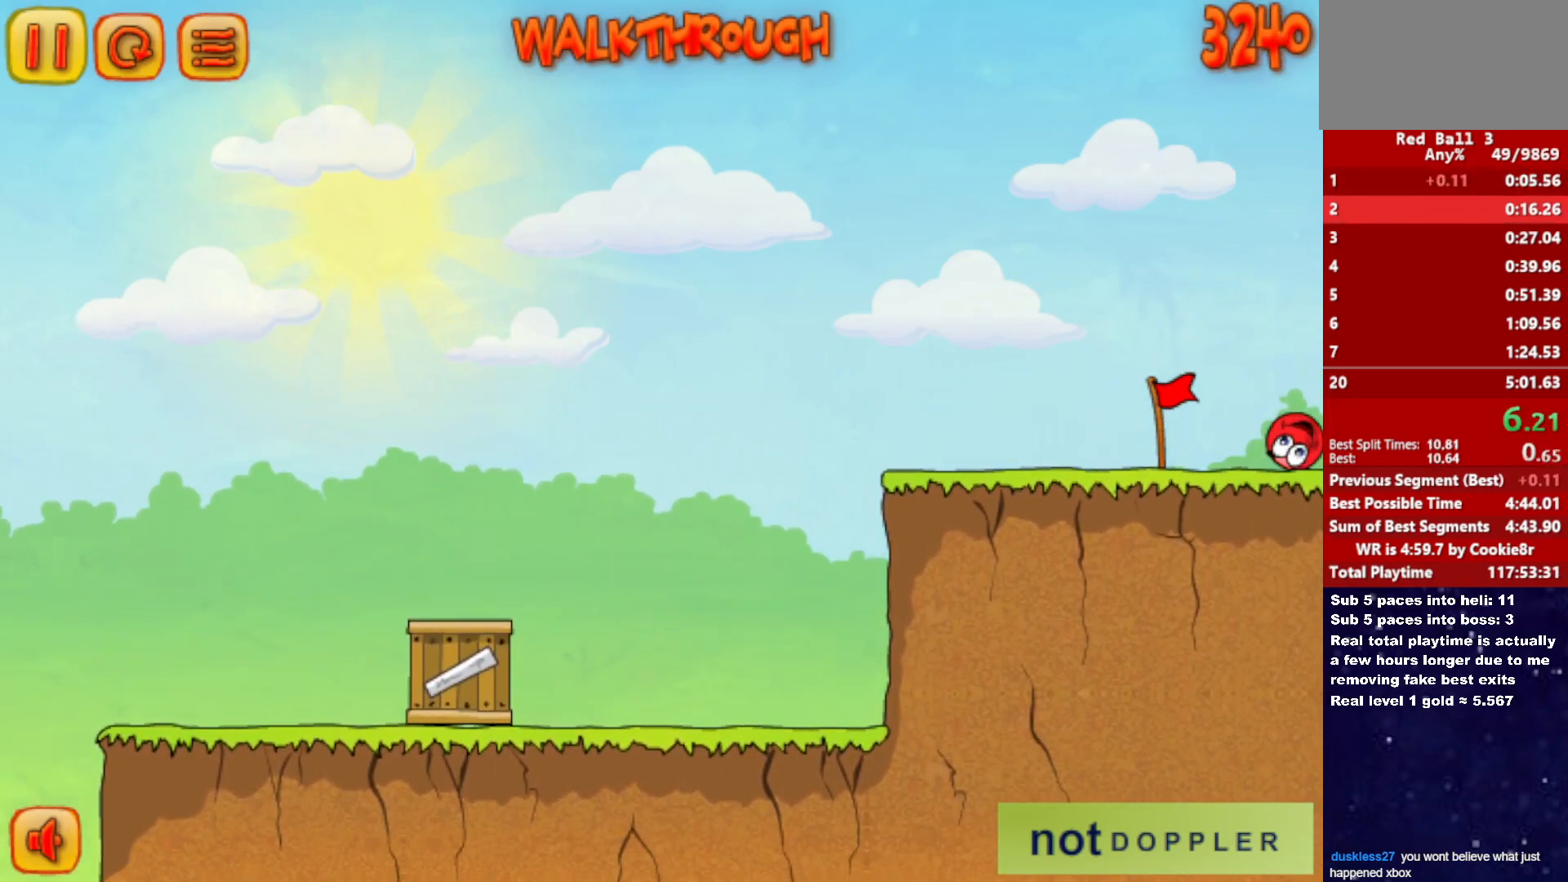
{"keys": ["right"], "events": []}
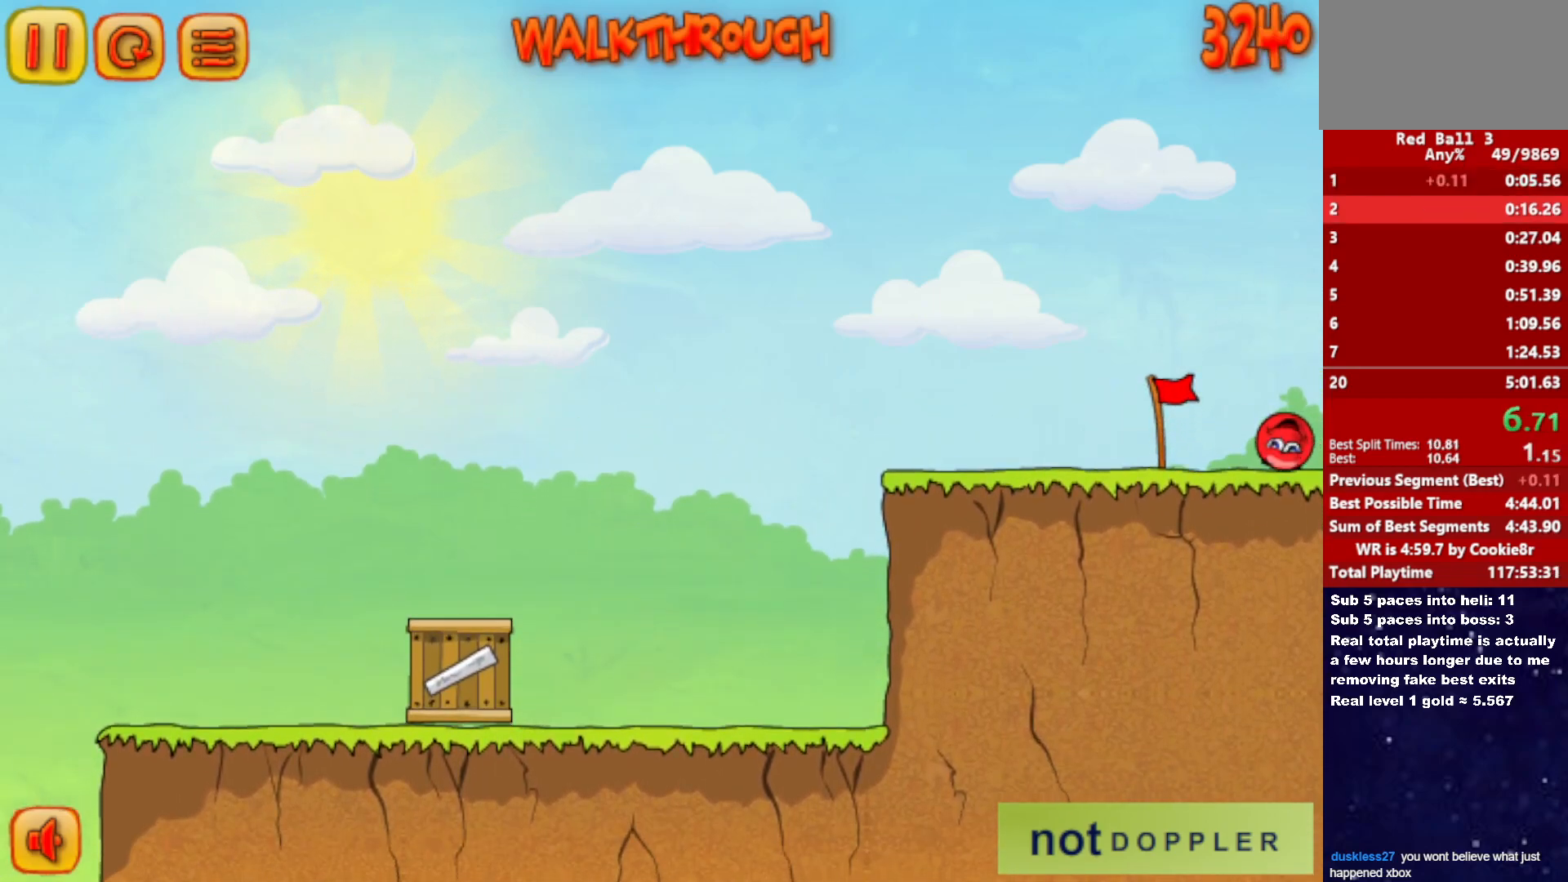
{"keys": ["right"], "events": []}
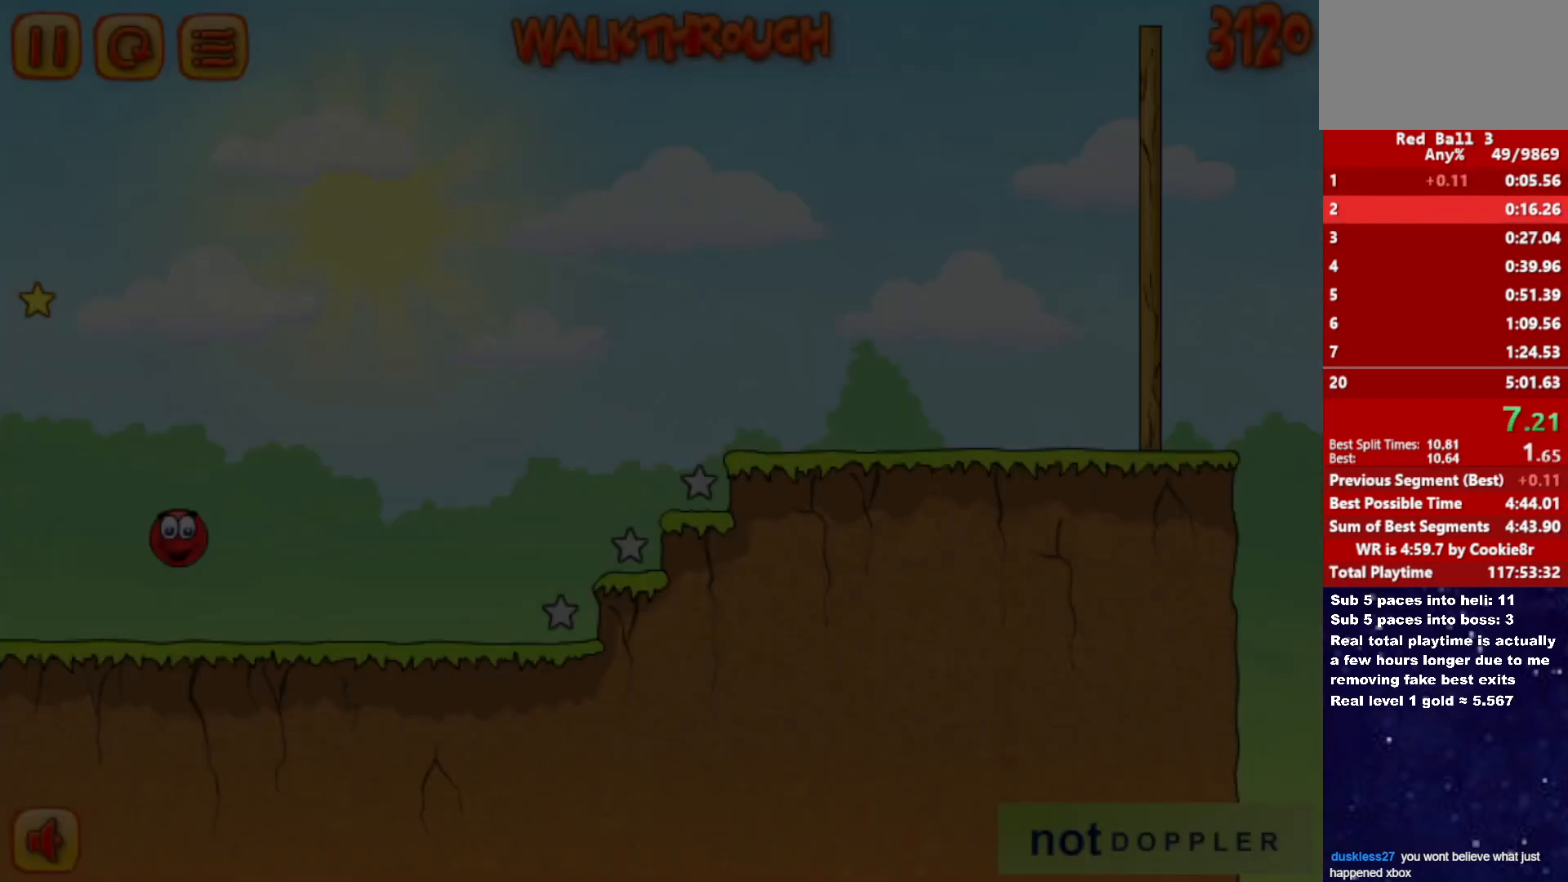
{"keys": ["right"], "events": []}
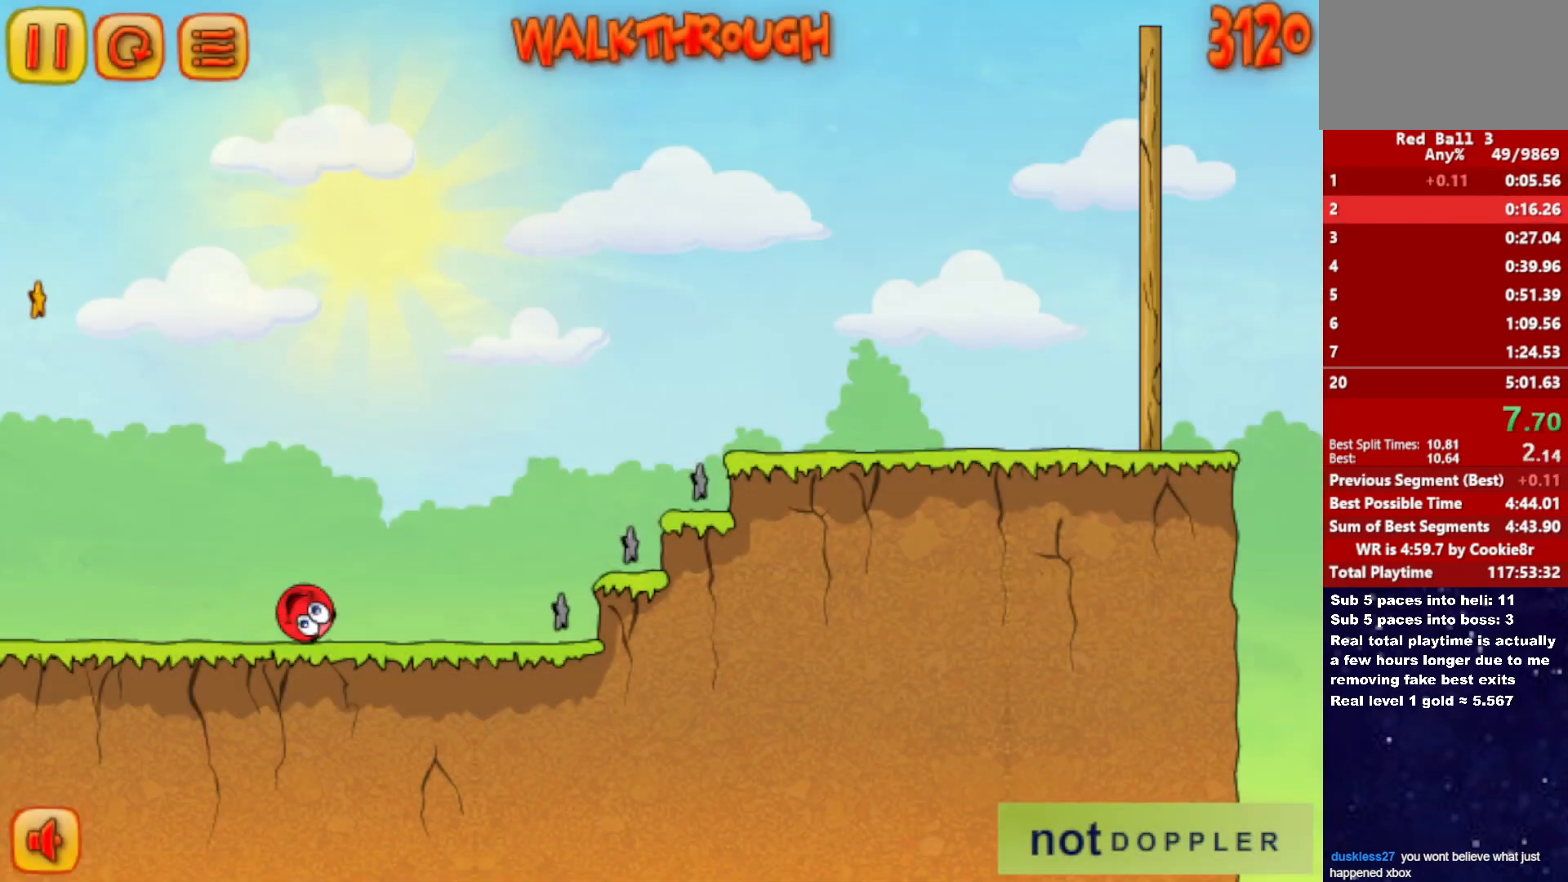
{"keys": ["right", "up"], "events": [[33, "up", "down"]]}
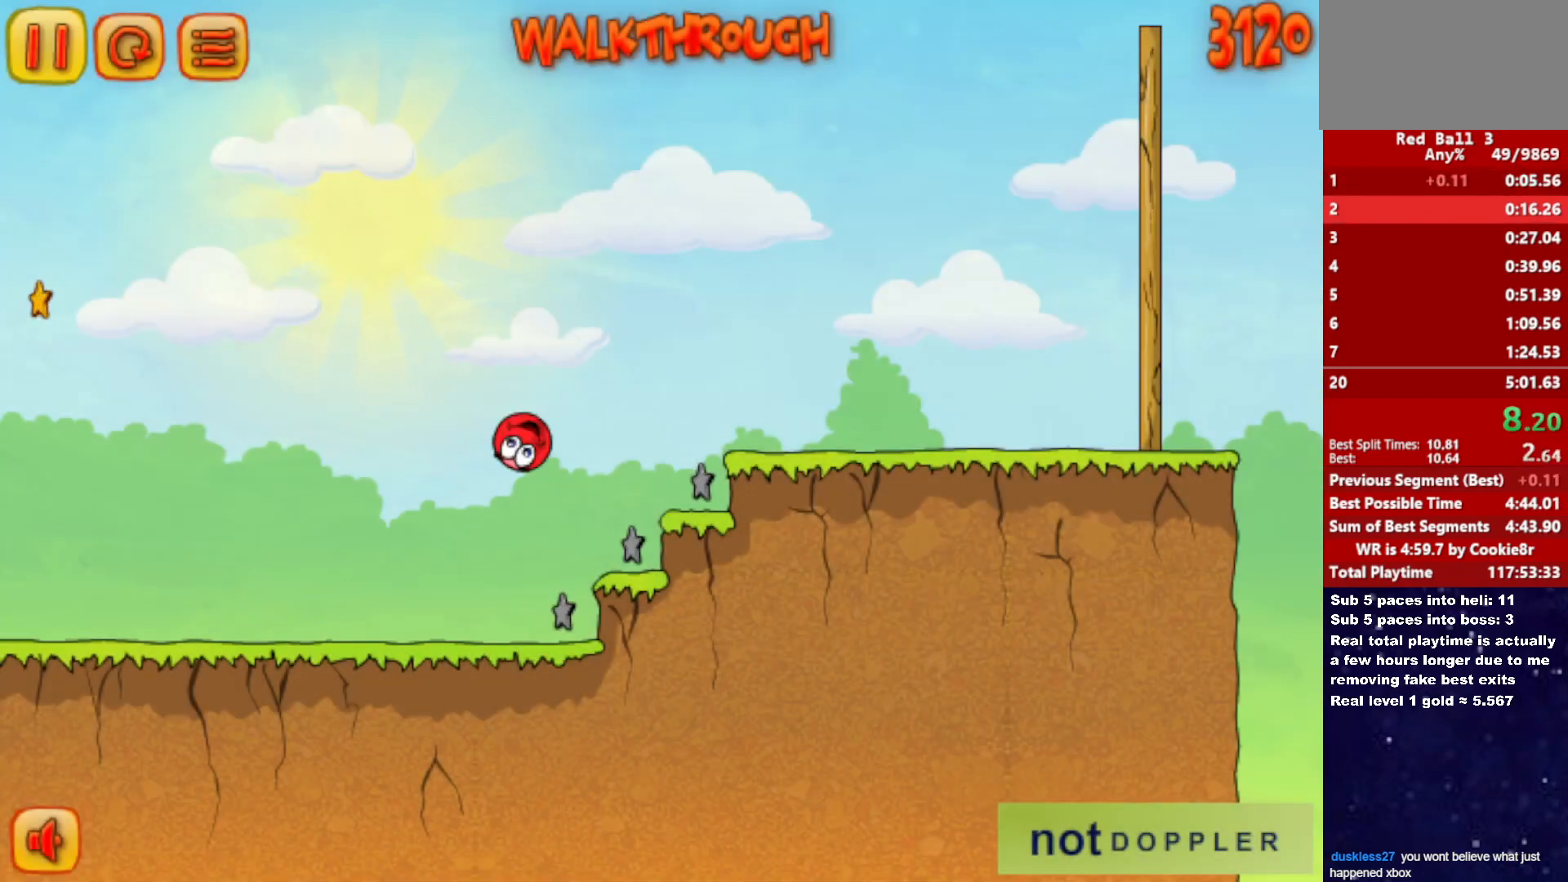
{"keys": ["right", "up"], "events": []}
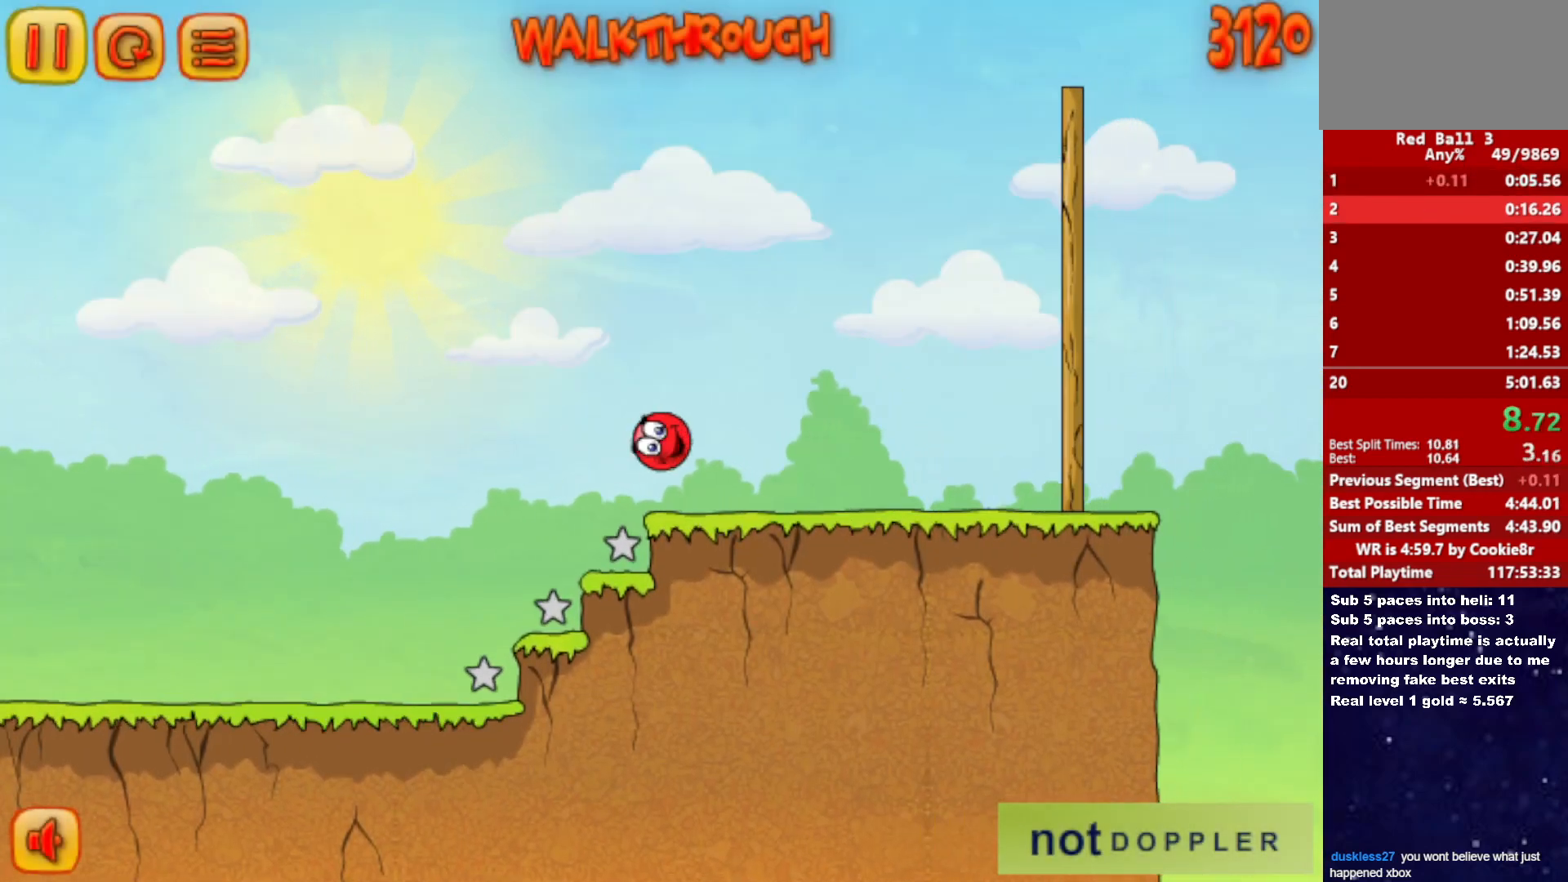
{"keys": ["right"], "events": [[217, "up", "up"]]}